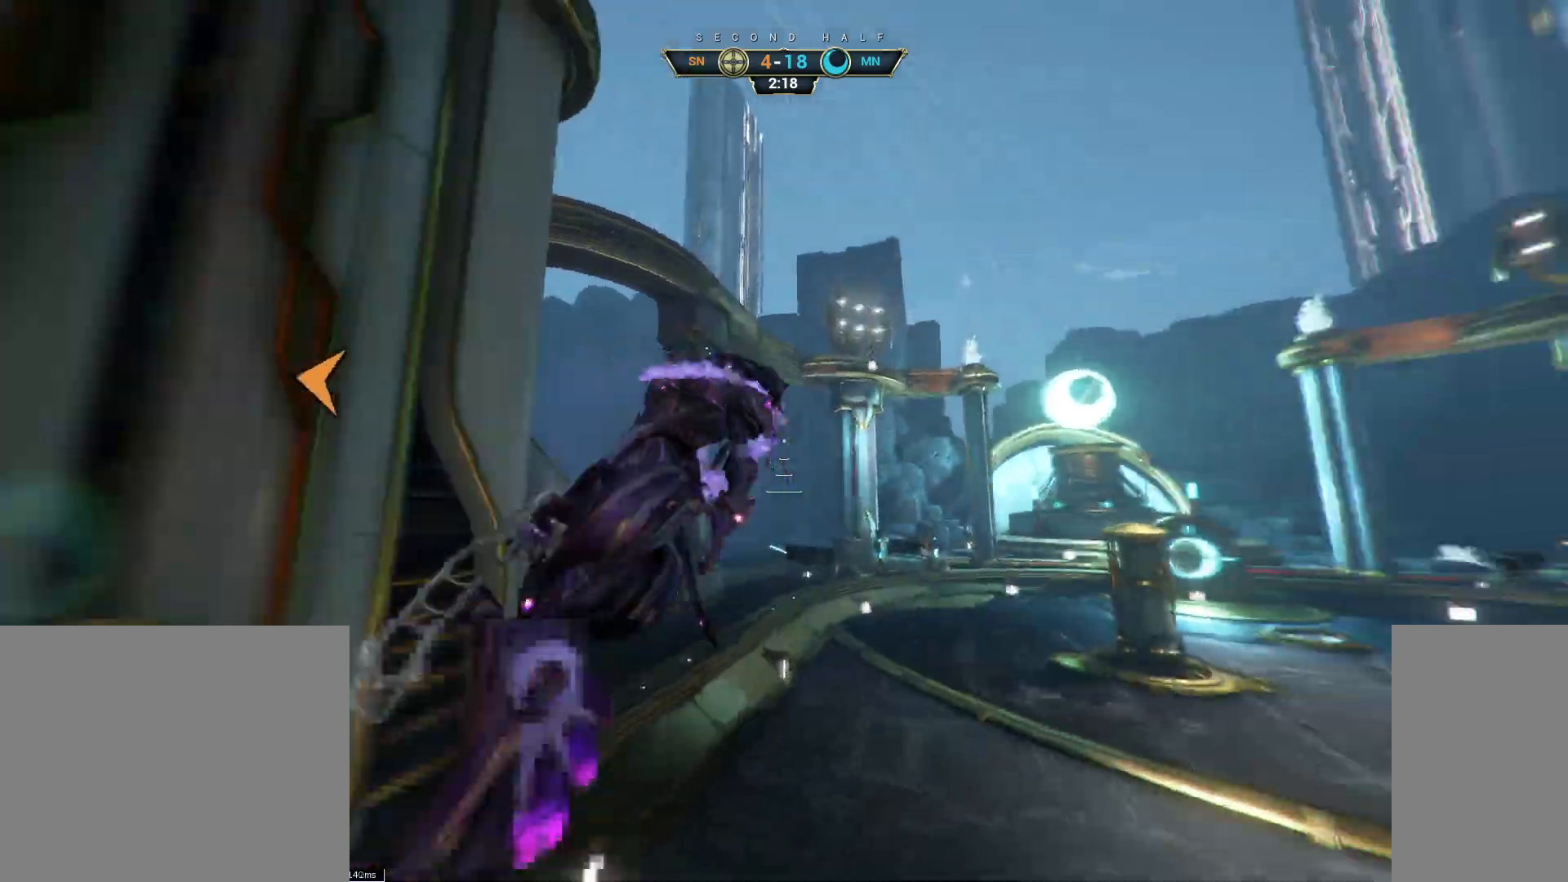
Gameplay with keyboard and mouse; each line is a JSON object with the keys and mouse buttons held at the frame after it. "events" lists presses ("down") and releases ("up") of "a", "ctrl", "d", "e", "q", "s", "shift", "space", "w", "mouse_left", "mouse_wheel", "mouse_right", "mouse_mb4" and "mouse_mb5" between this image and that frame as [ms after this image, input, new state], when the widget could be followed in between. "mouse_left", "mouse_wheel", "mouse_right", "mouse_mb4", "mouse_mb5" = the "left", "wheel", "right", "mb4", "mb5" buttons of the "mouse" list. No other keys are recorded. "wheel" means that the mouse wheel is clicked or scrolled. Not read: mouse_move.
{"keys": ["a", "s"], "mouse": ["right"], "events": [[50, "mouse_right", "down"], [333, "s", "down"], [383, "e", "down"], [467, "e", "up"]]}
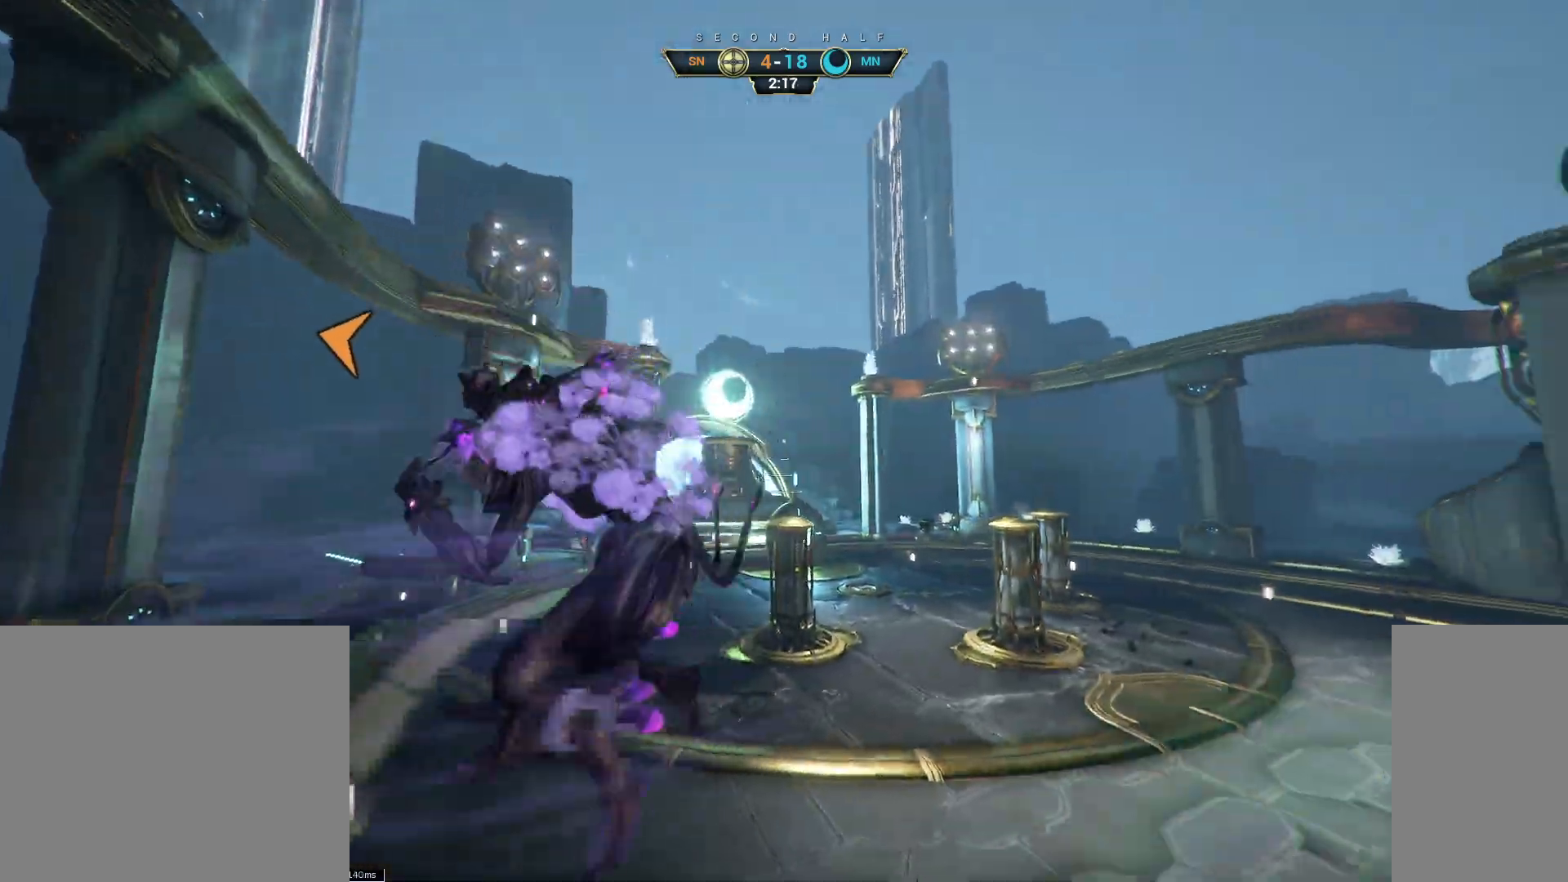
{"keys": ["w"], "mouse": [], "events": [[100, "d", "down"], [150, "mouse_right", "up"], [167, "a", "up"], [200, "s", "up"], [283, "w", "down"], [417, "d", "up"]]}
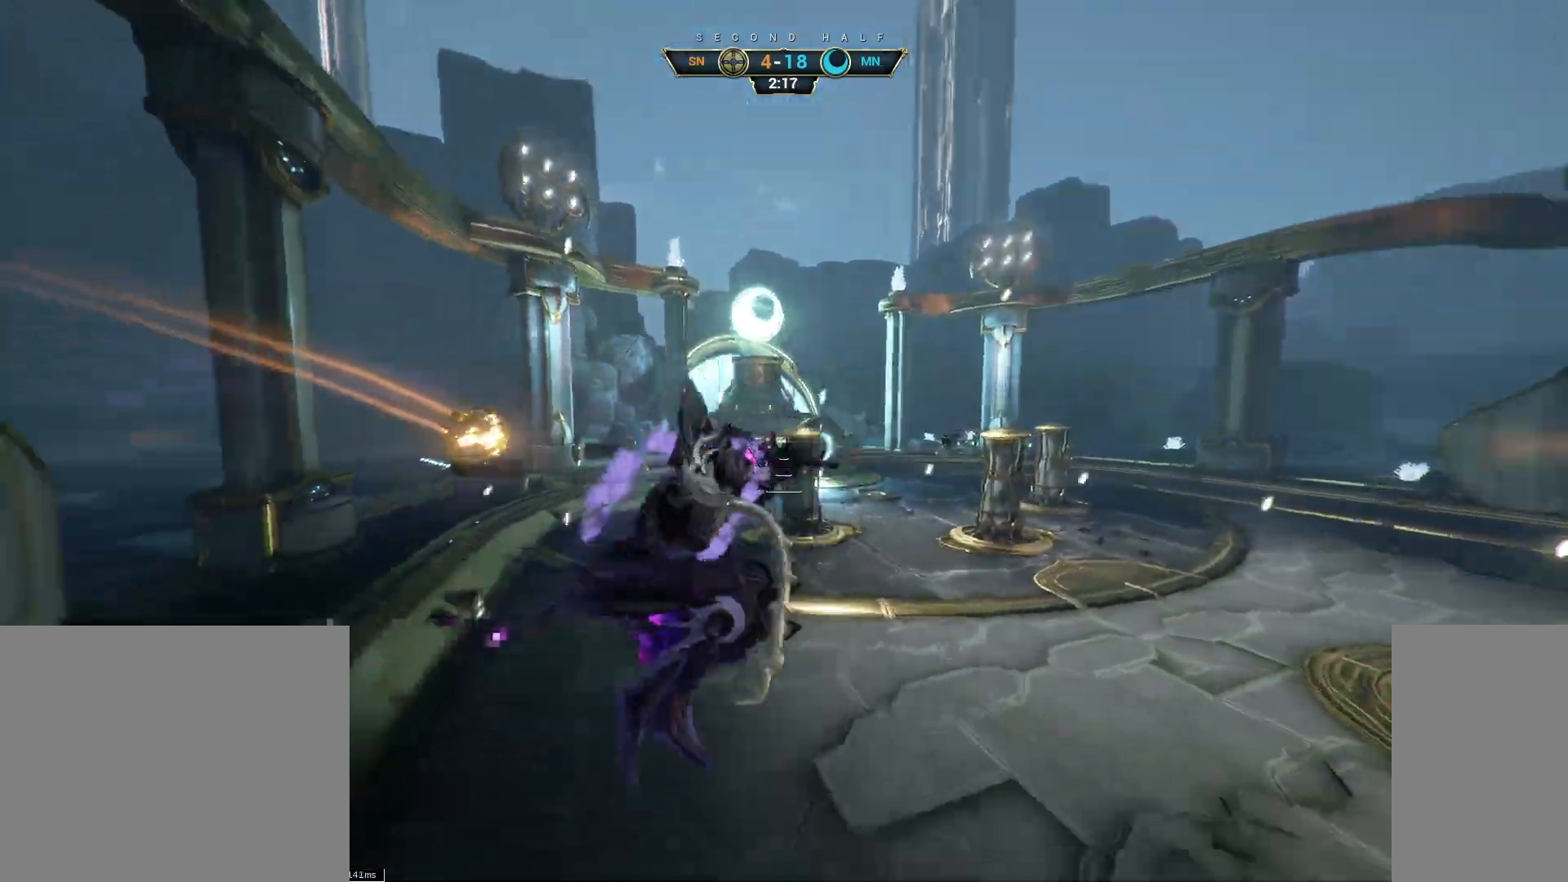
{"keys": ["w"], "mouse": [], "events": [[150, "mouse_right", "down"], [167, "ctrl", "down"], [250, "ctrl", "up"], [317, "mouse_right", "up"]]}
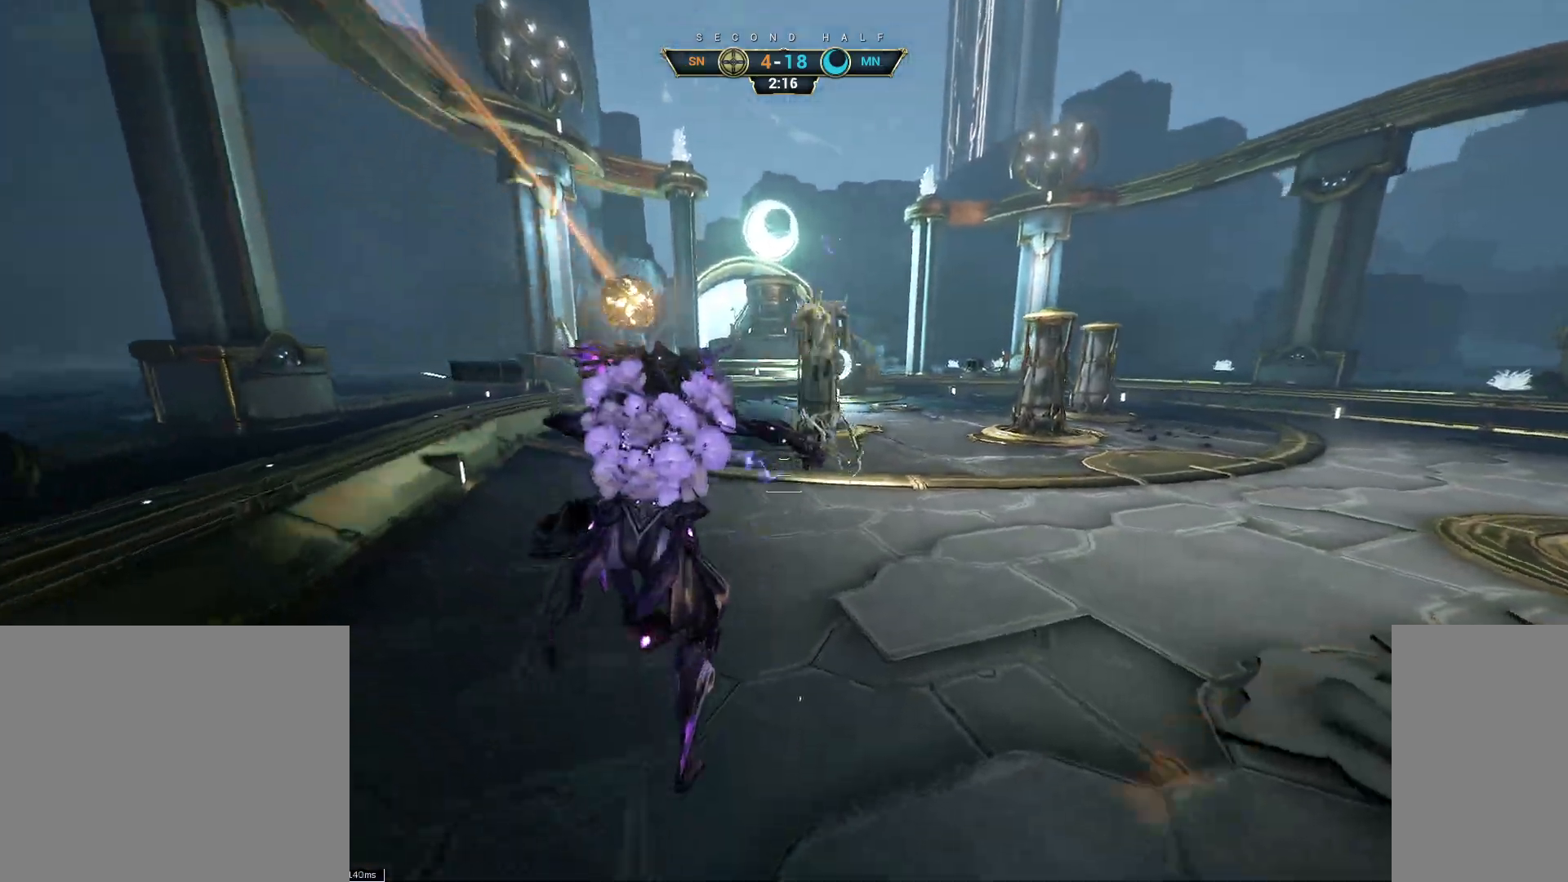
{"keys": ["ctrl", "space", "w"], "mouse": [], "events": [[17, "mouse_right", "down"], [133, "ctrl", "down"], [200, "mouse_right", "up"], [283, "ctrl", "up"], [433, "ctrl", "down"], [483, "space", "down"]]}
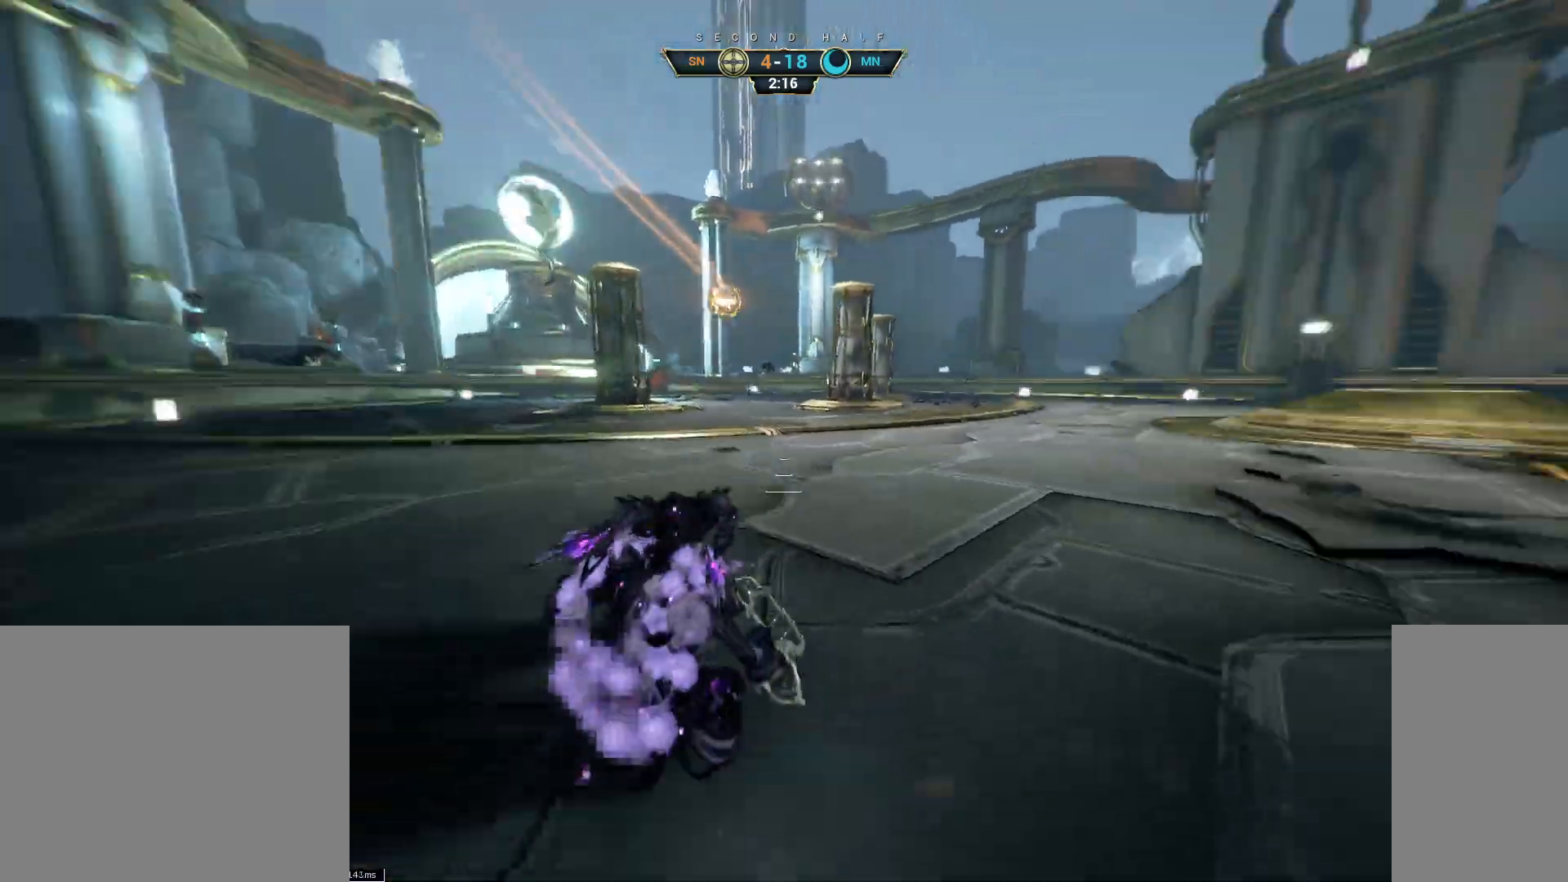
{"keys": ["ctrl", "w"], "mouse": ["right"], "events": [[33, "space", "up"], [67, "ctrl", "up"], [167, "space", "down"], [183, "shift", "down"], [250, "space", "up"], [267, "shift", "up"], [367, "mouse_right", "down"], [417, "ctrl", "down"]]}
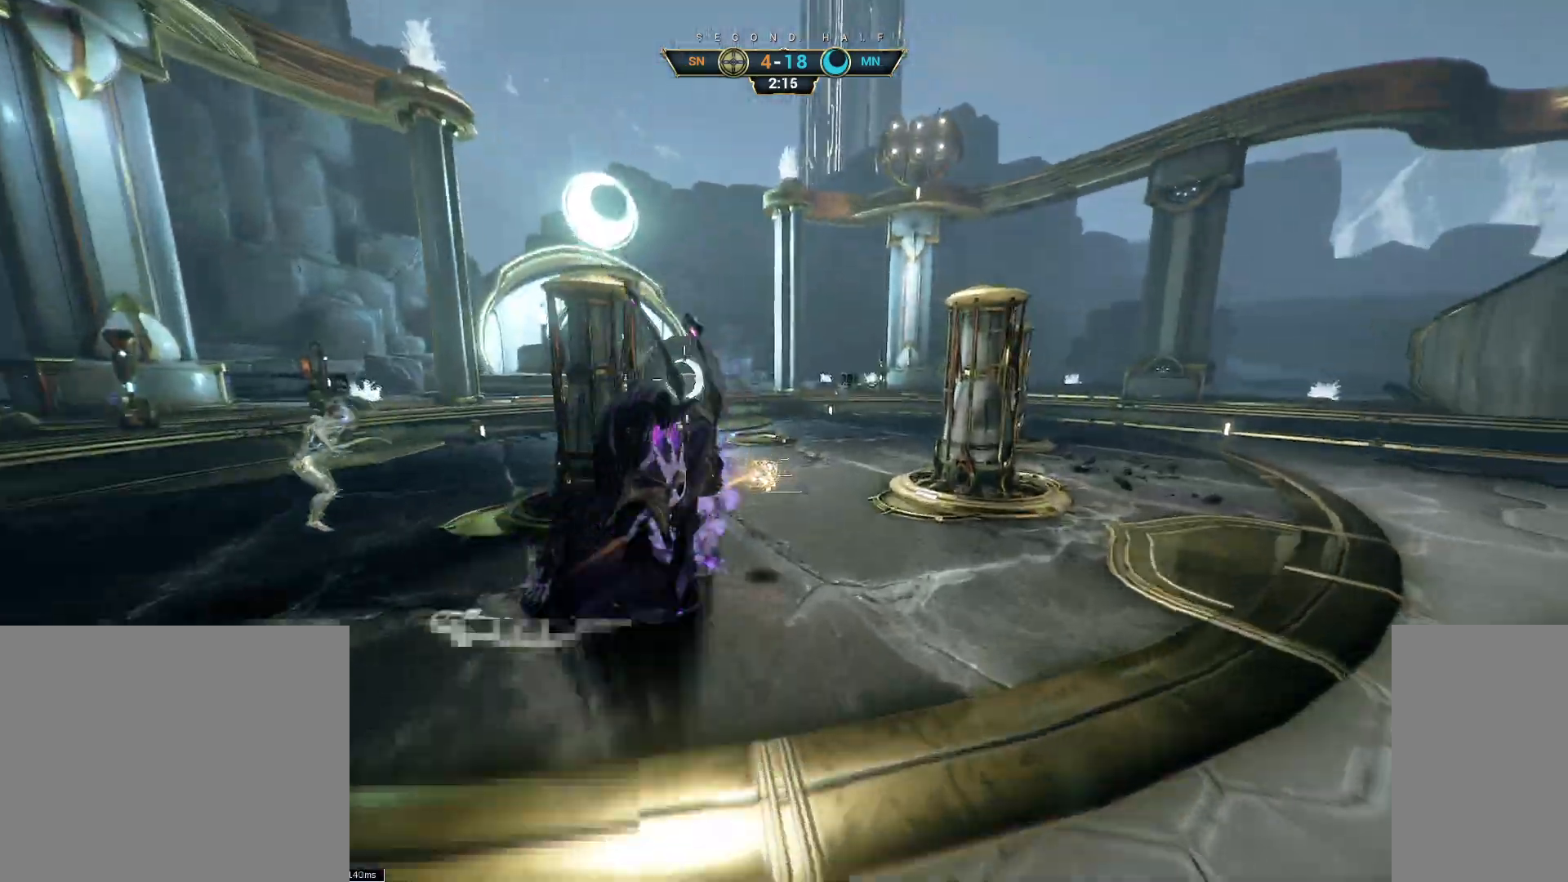
{"keys": ["ctrl", "w"], "mouse": [], "events": [[233, "mouse_right", "up"], [267, "ctrl", "up"], [433, "ctrl", "down"]]}
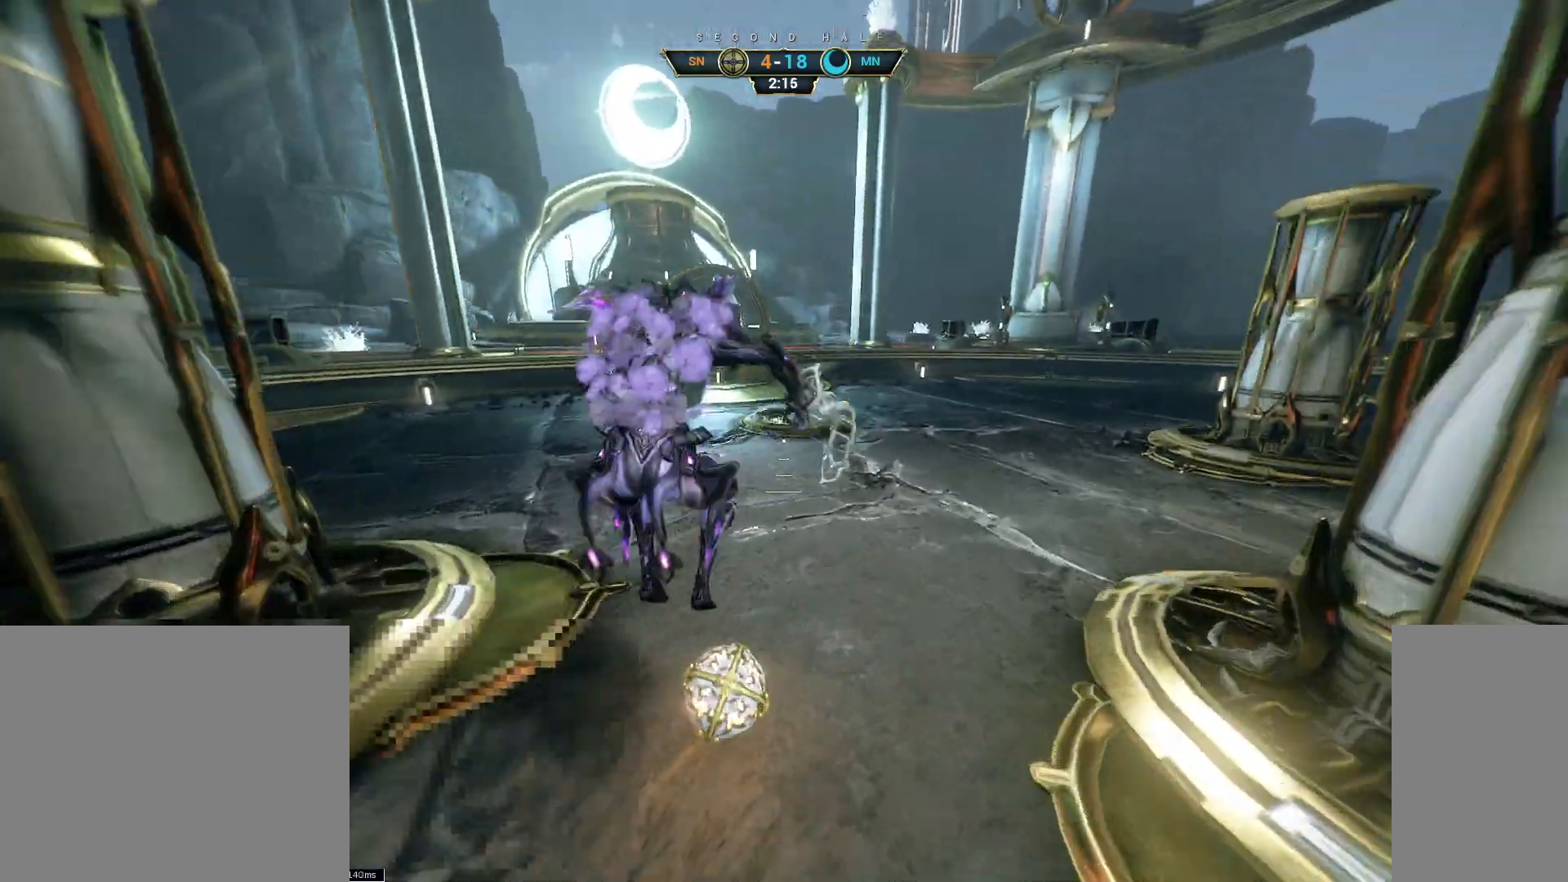
{"keys": ["w"], "mouse": ["left"], "events": [[17, "ctrl", "up"], [317, "space", "down"], [367, "space", "up"], [500, "mouse_left", "down"]]}
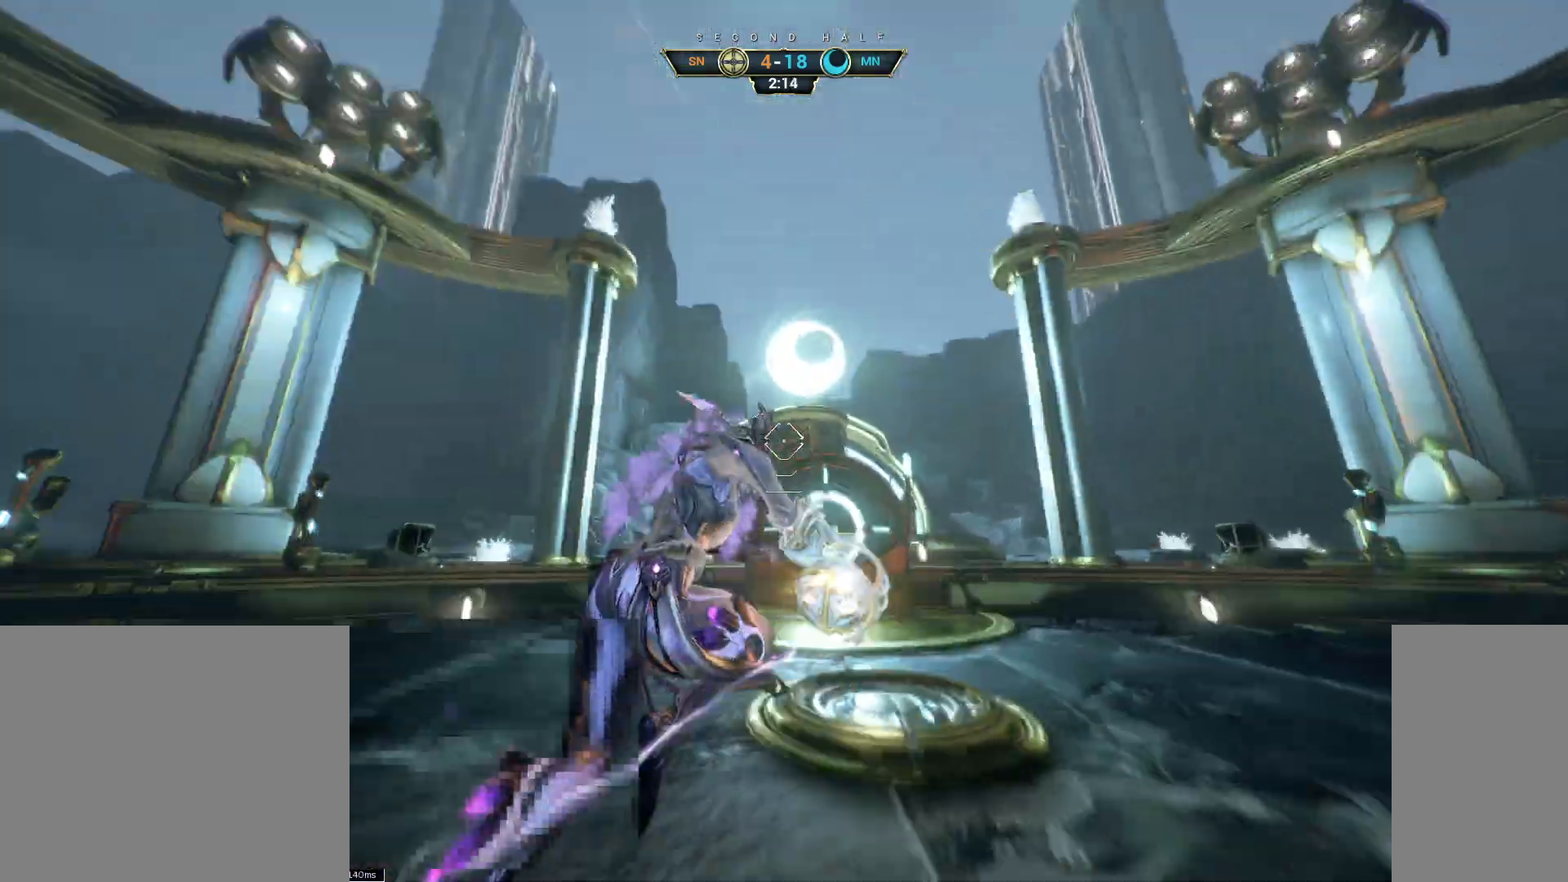
{"keys": ["a", "ctrl", "s"], "mouse": [], "events": [[50, "w", "up"], [133, "s", "down"], [250, "a", "down"], [417, "mouse_left", "up"], [433, "ctrl", "down"]]}
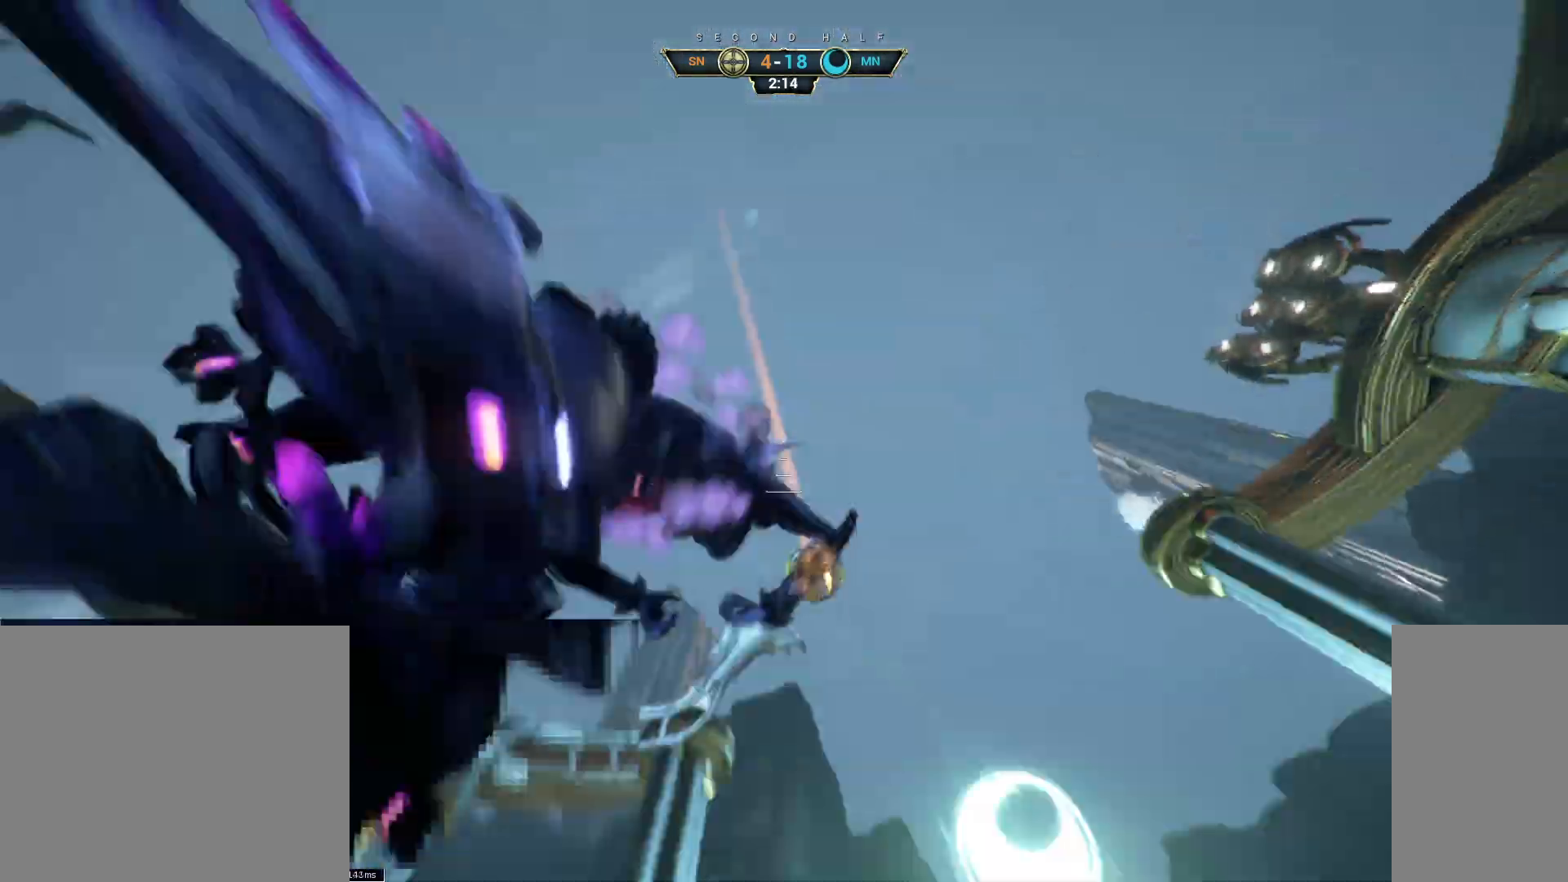
{"keys": ["a", "w"], "mouse": [], "events": [[33, "space", "down"], [67, "space", "up"], [100, "ctrl", "up"], [267, "s", "up"], [383, "w", "down"], [417, "a", "up"], [433, "a", "down"]]}
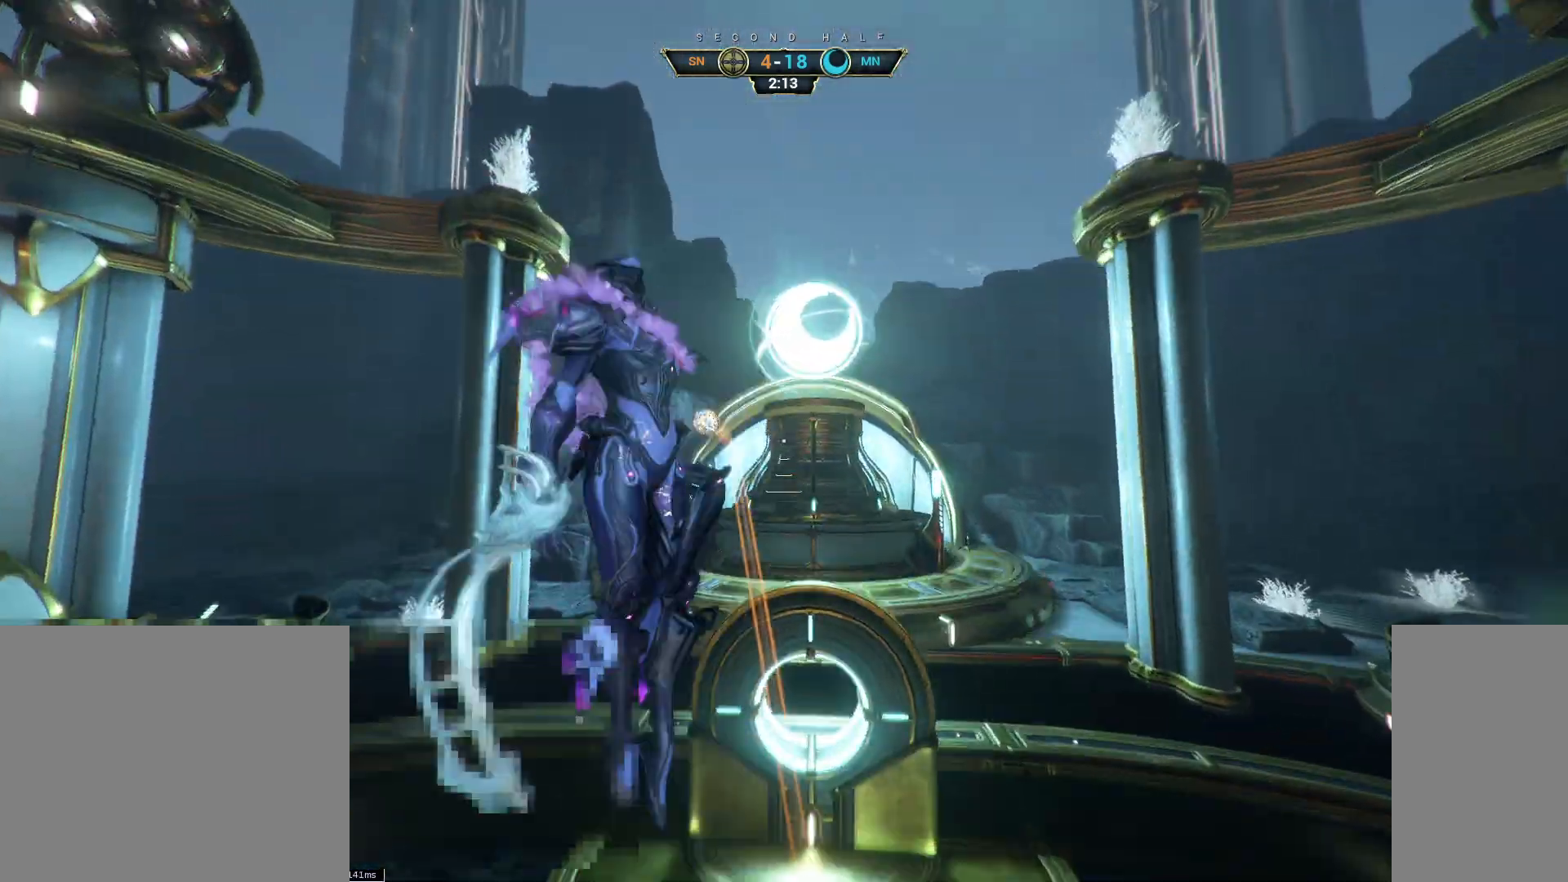
{"keys": ["a", "w"], "mouse": [], "events": [[50, "a", "up"], [83, "mouse_right", "down"], [150, "a", "down"], [250, "mouse_right", "up"], [350, "e", "down"], [433, "e", "up"]]}
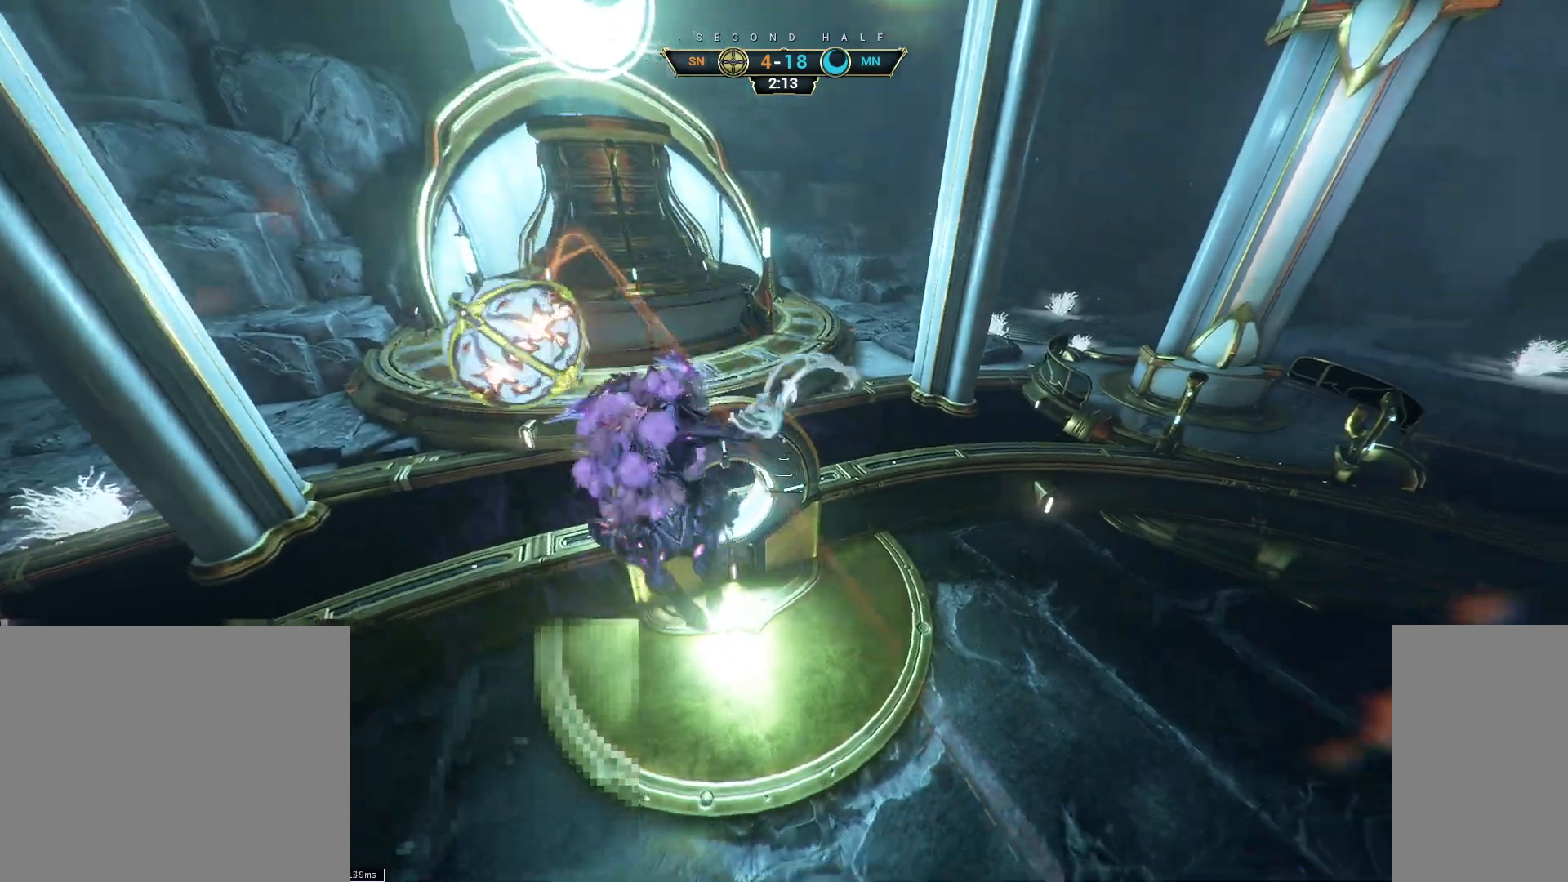
{"keys": ["d", "s"], "mouse": ["right"], "events": [[17, "a", "up"], [17, "w", "up"], [33, "d", "down"], [117, "s", "down"], [417, "mouse_right", "down"]]}
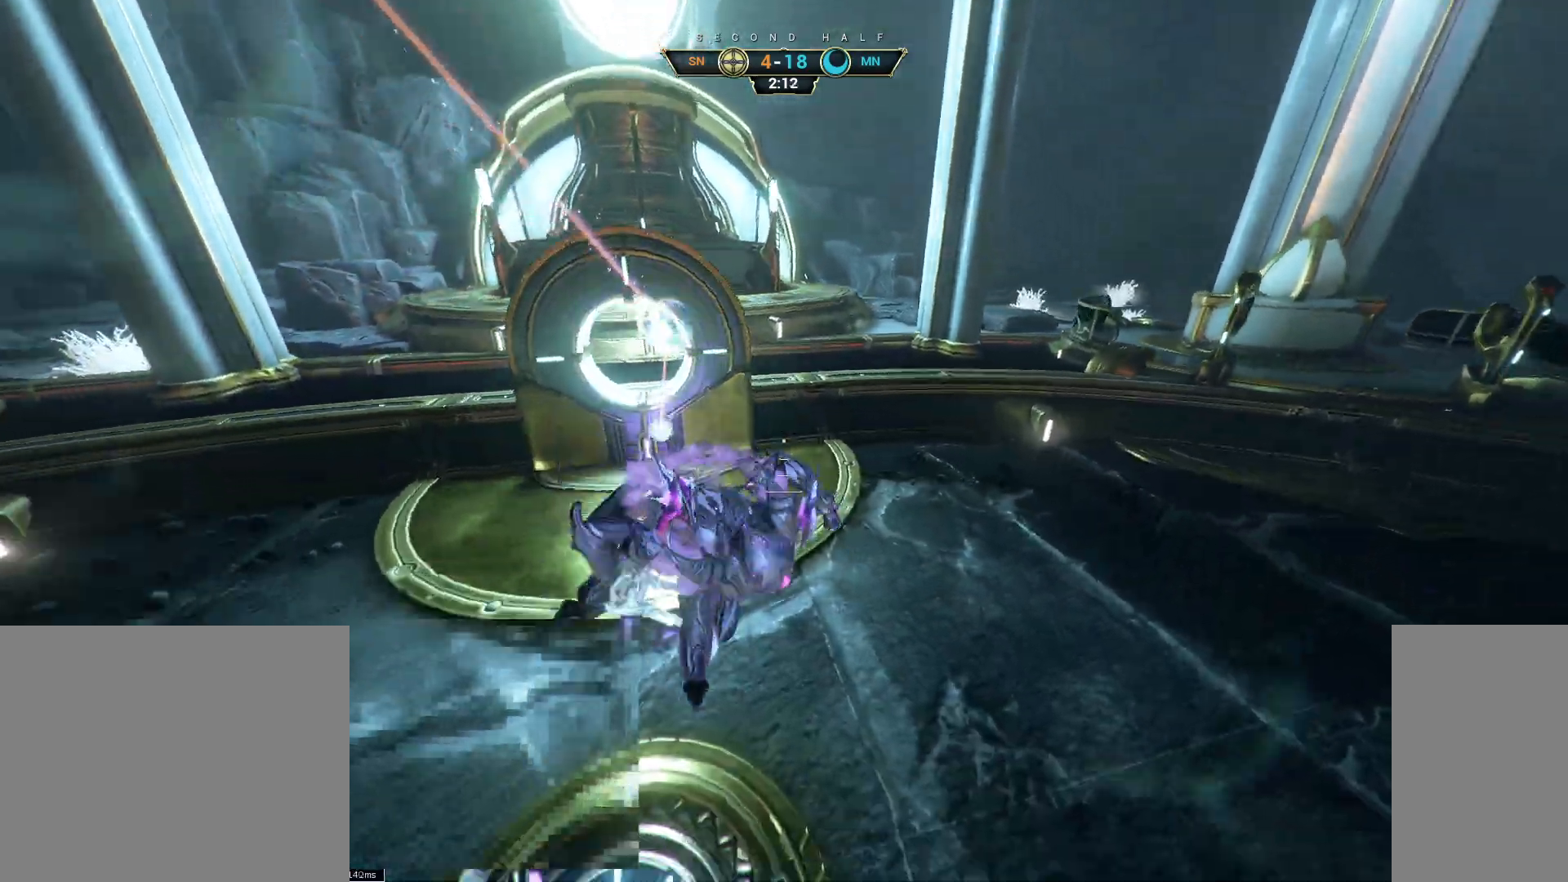
{"keys": ["a", "s"], "mouse": [], "events": [[83, "mouse_right", "up"], [167, "a", "down"], [167, "d", "up"], [200, "mouse_right", "down"], [350, "mouse_right", "up"]]}
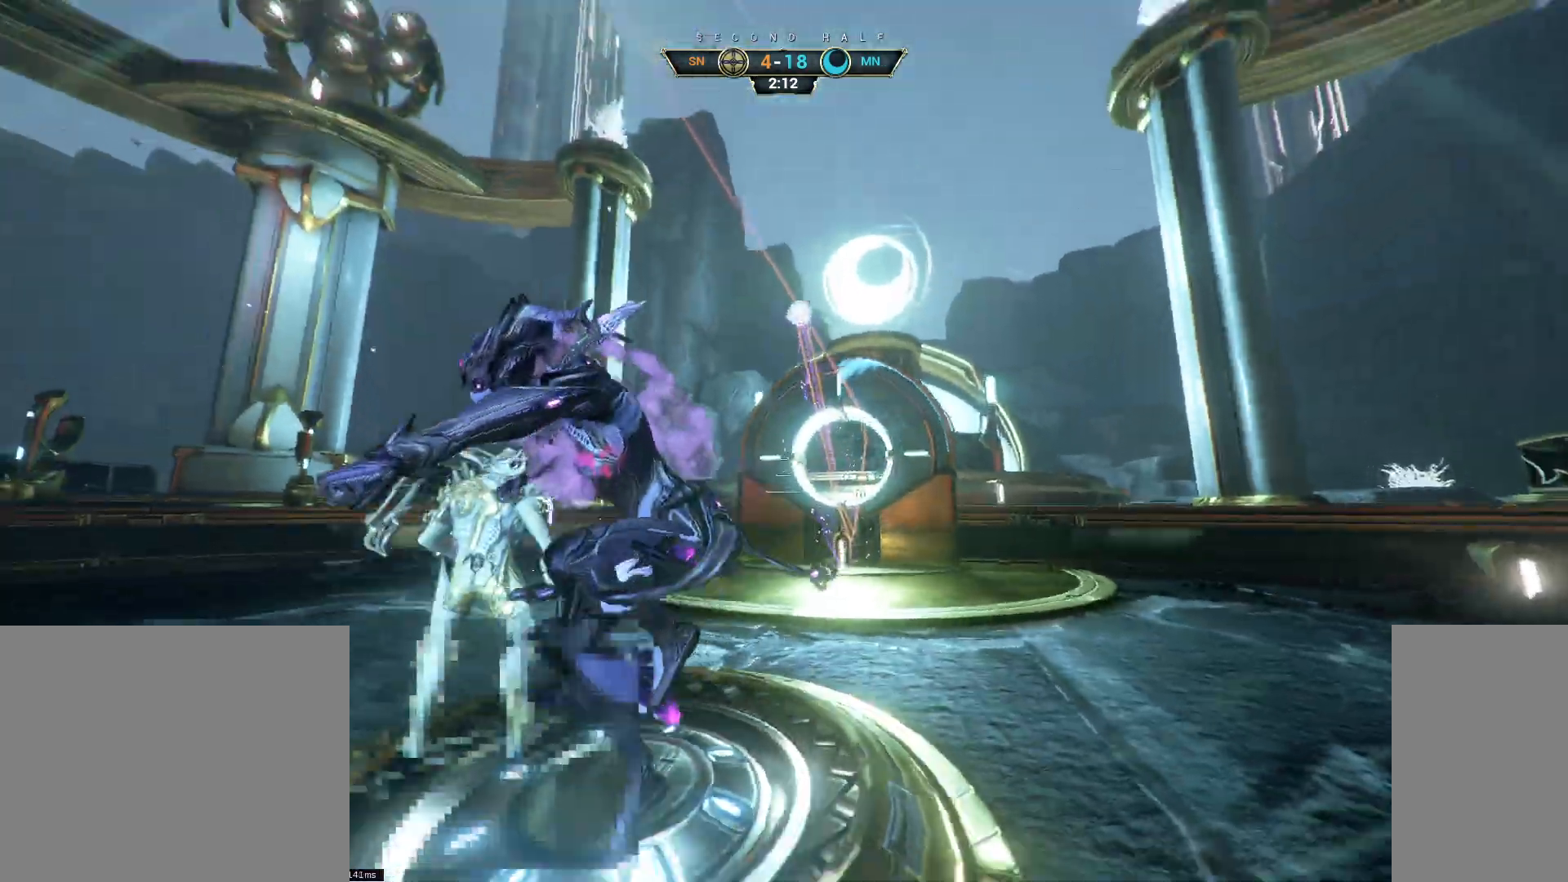
{"keys": ["a", "s"], "mouse": [], "events": [[67, "ctrl", "down"], [233, "ctrl", "up"]]}
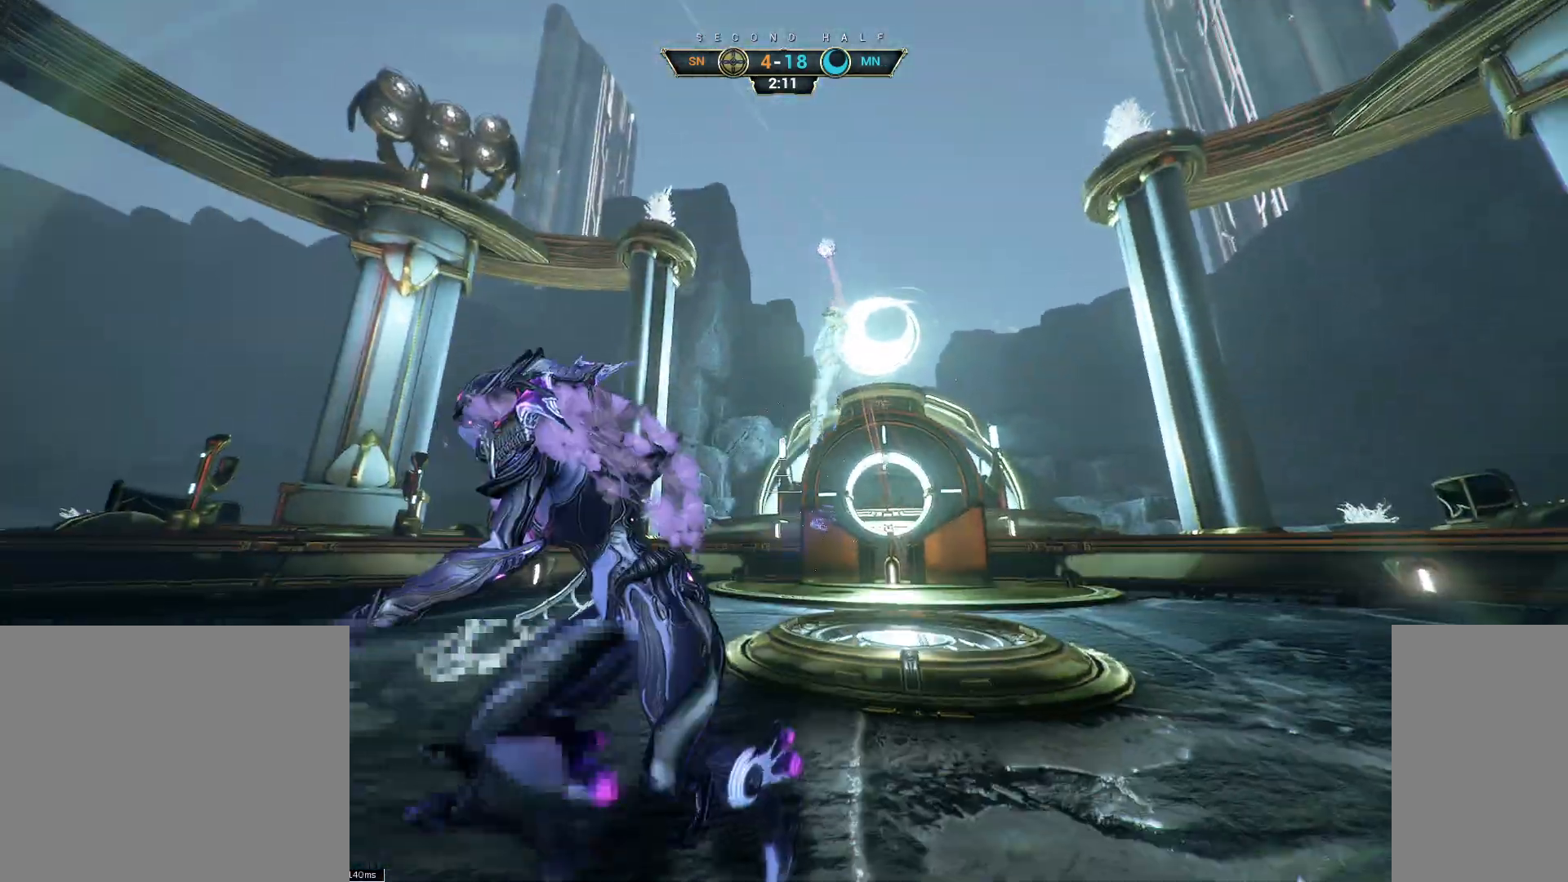
{"keys": [], "mouse": [], "events": [[50, "s", "up"], [217, "w", "down"], [383, "a", "up"], [400, "w", "up"]]}
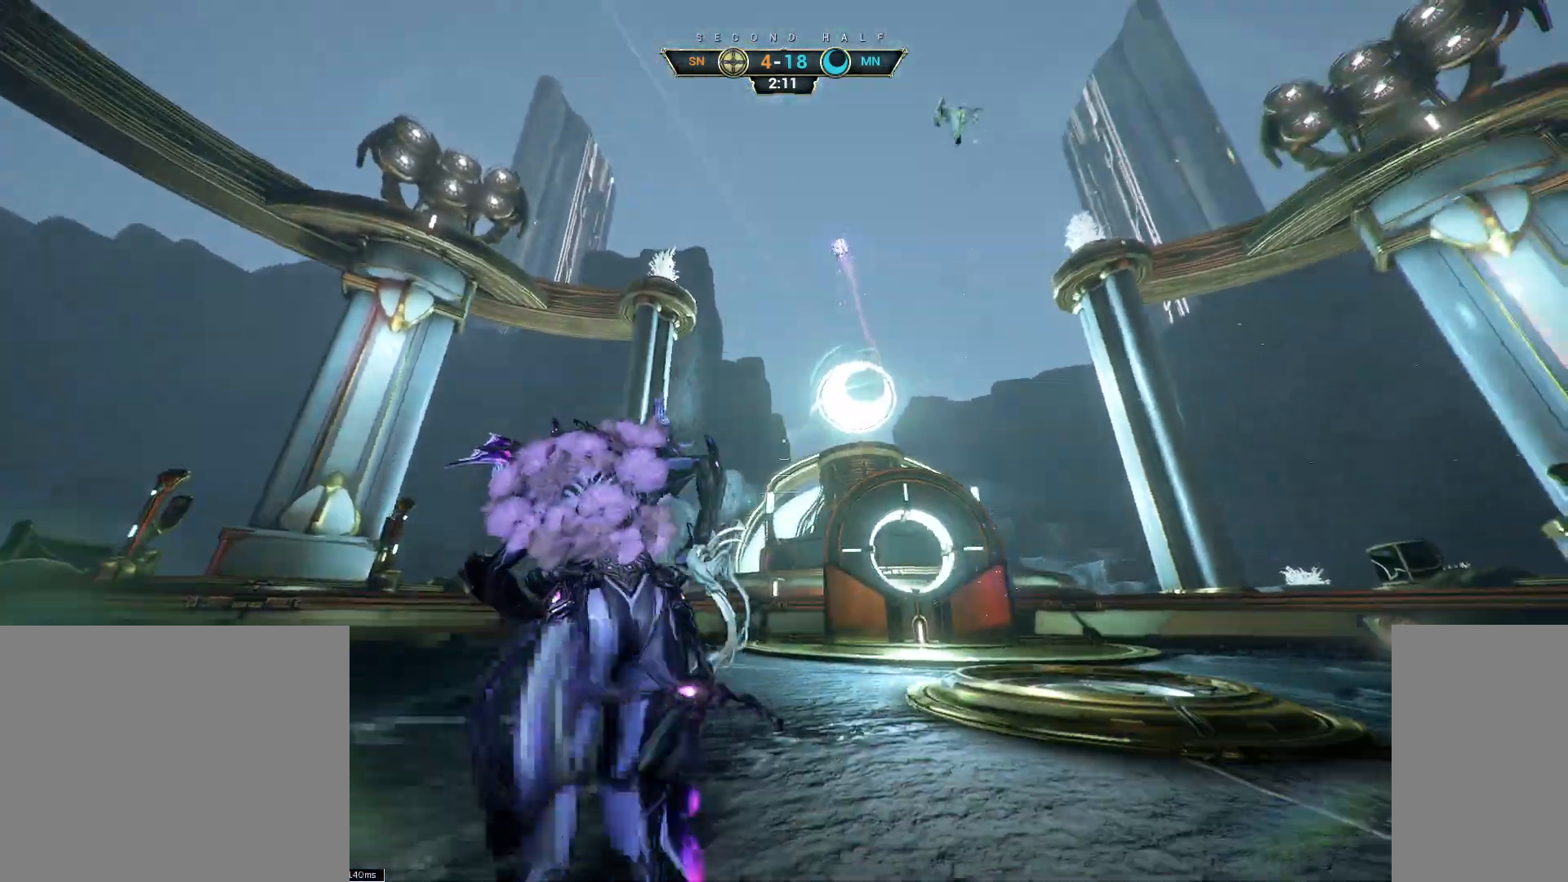
{"keys": ["s"], "mouse": [], "events": [[117, "s", "down"]]}
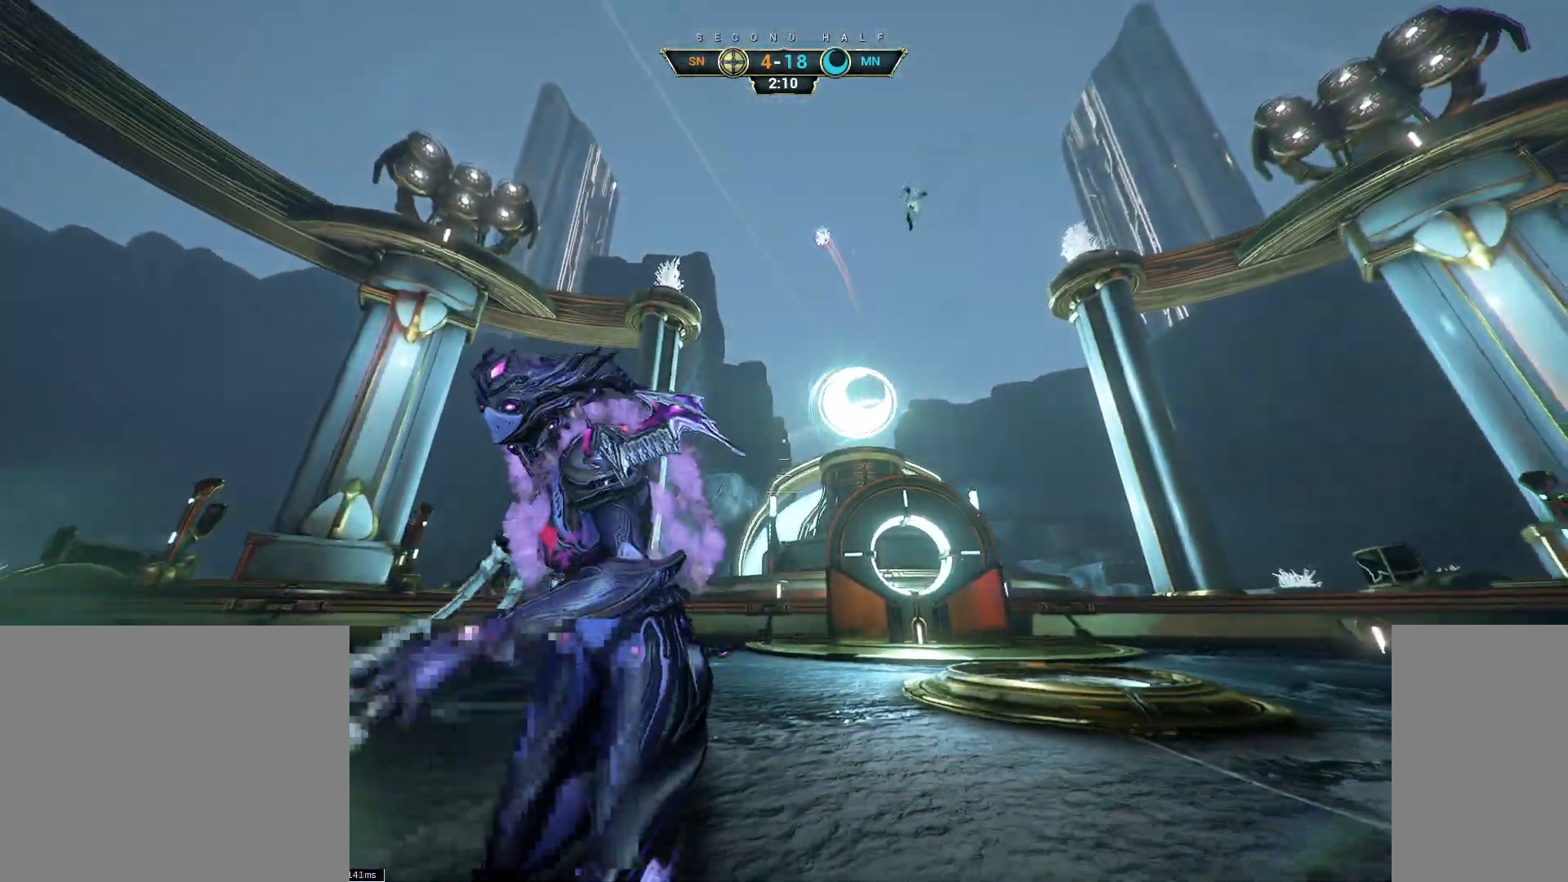
{"keys": ["d"], "mouse": [], "events": [[133, "a", "down"], [400, "a", "up"], [467, "d", "down"], [500, "s", "up"]]}
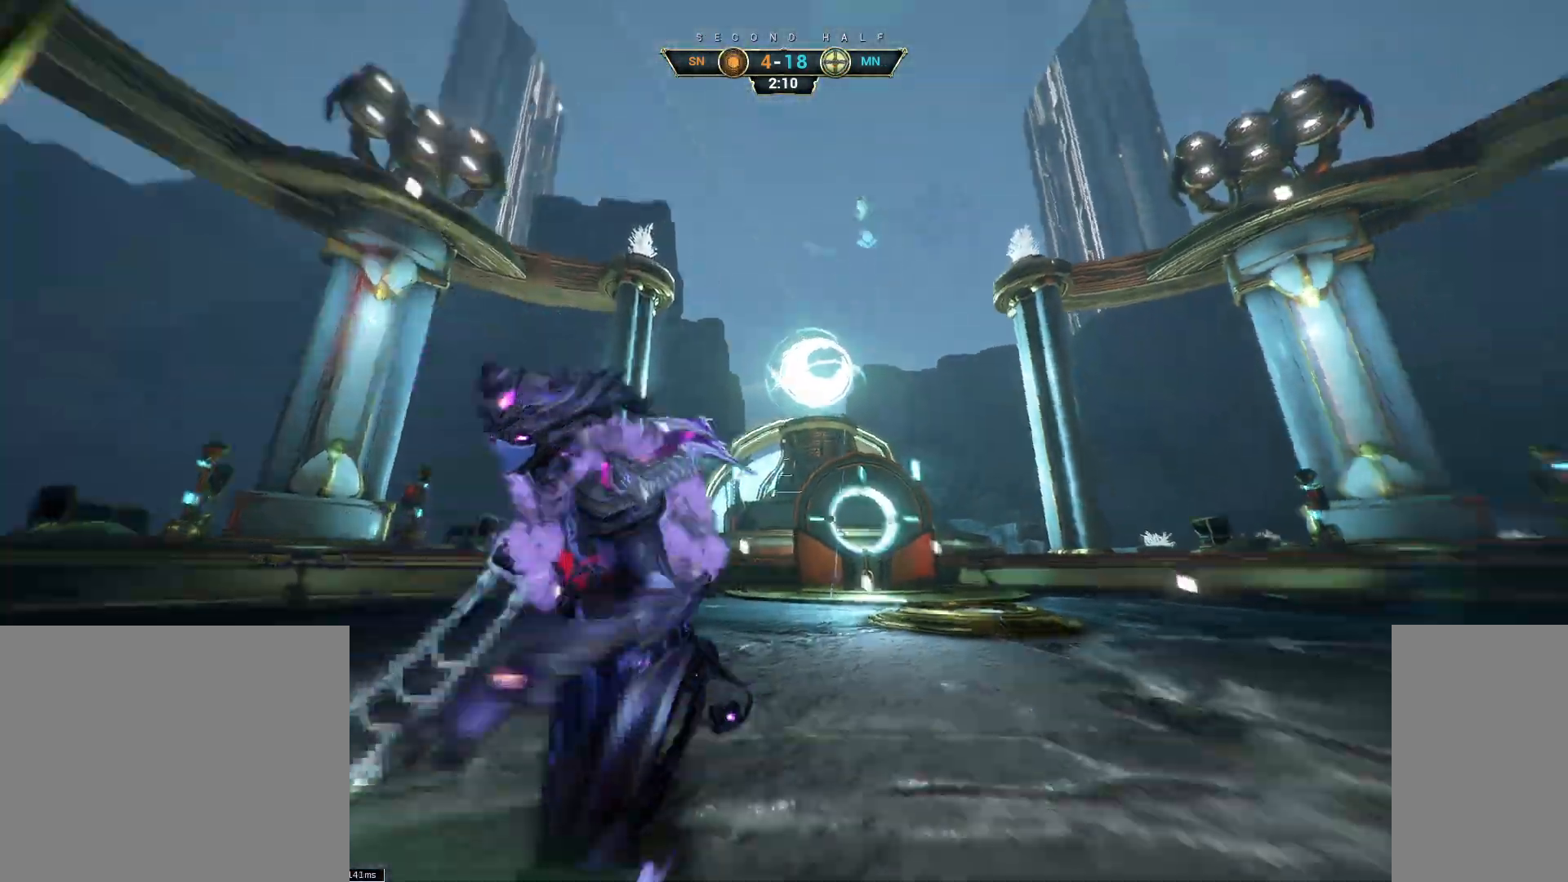
{"keys": ["w"], "mouse": [], "events": [[100, "w", "down"], [450, "d", "up"]]}
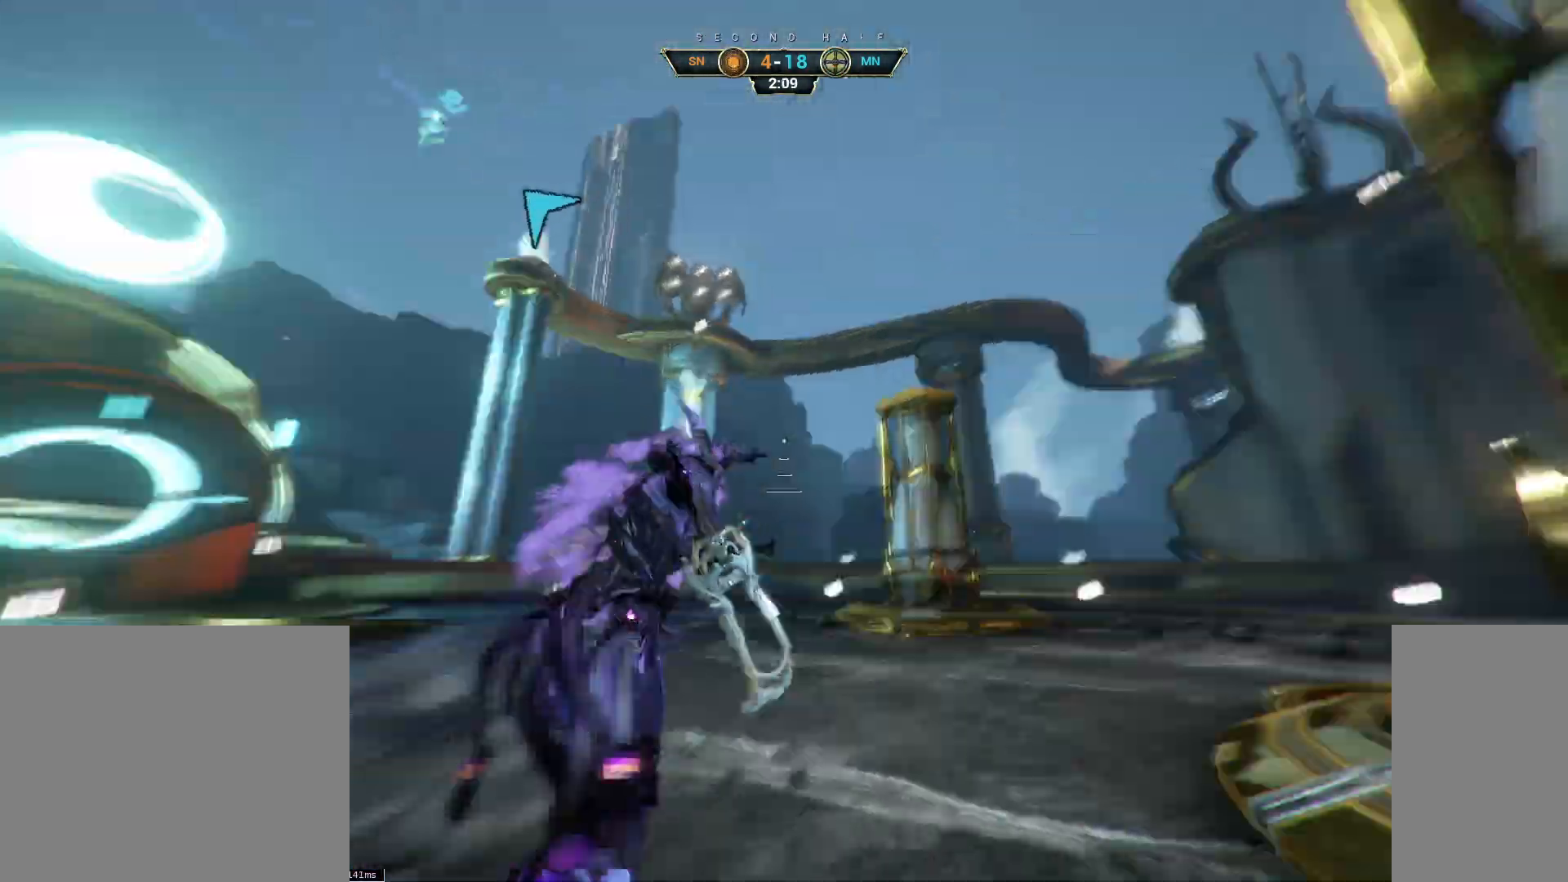
{"keys": ["a", "w"], "mouse": ["right"], "events": [[17, "ctrl", "down"], [67, "space", "down"], [83, "space", "up"], [167, "ctrl", "up"], [167, "space", "down"], [233, "space", "up"], [433, "a", "down"], [467, "mouse_right", "down"]]}
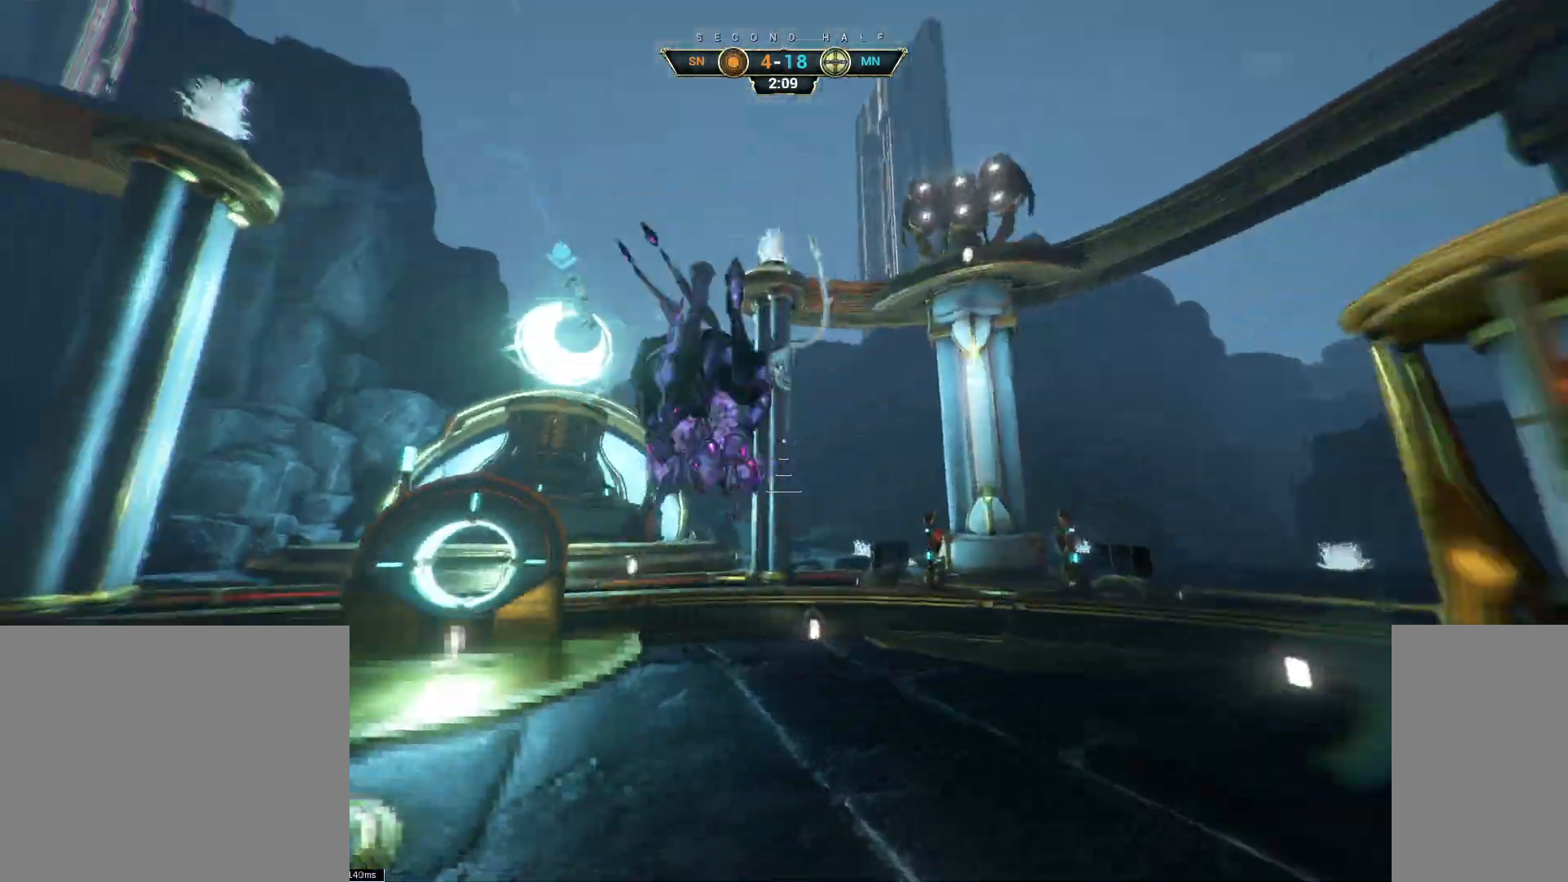
{"keys": ["a", "w"], "mouse": ["right"], "events": [[117, "e", "down"], [150, "mouse_right", "up"], [200, "e", "up"], [300, "w", "up"], [467, "w", "down"], [483, "mouse_right", "down"]]}
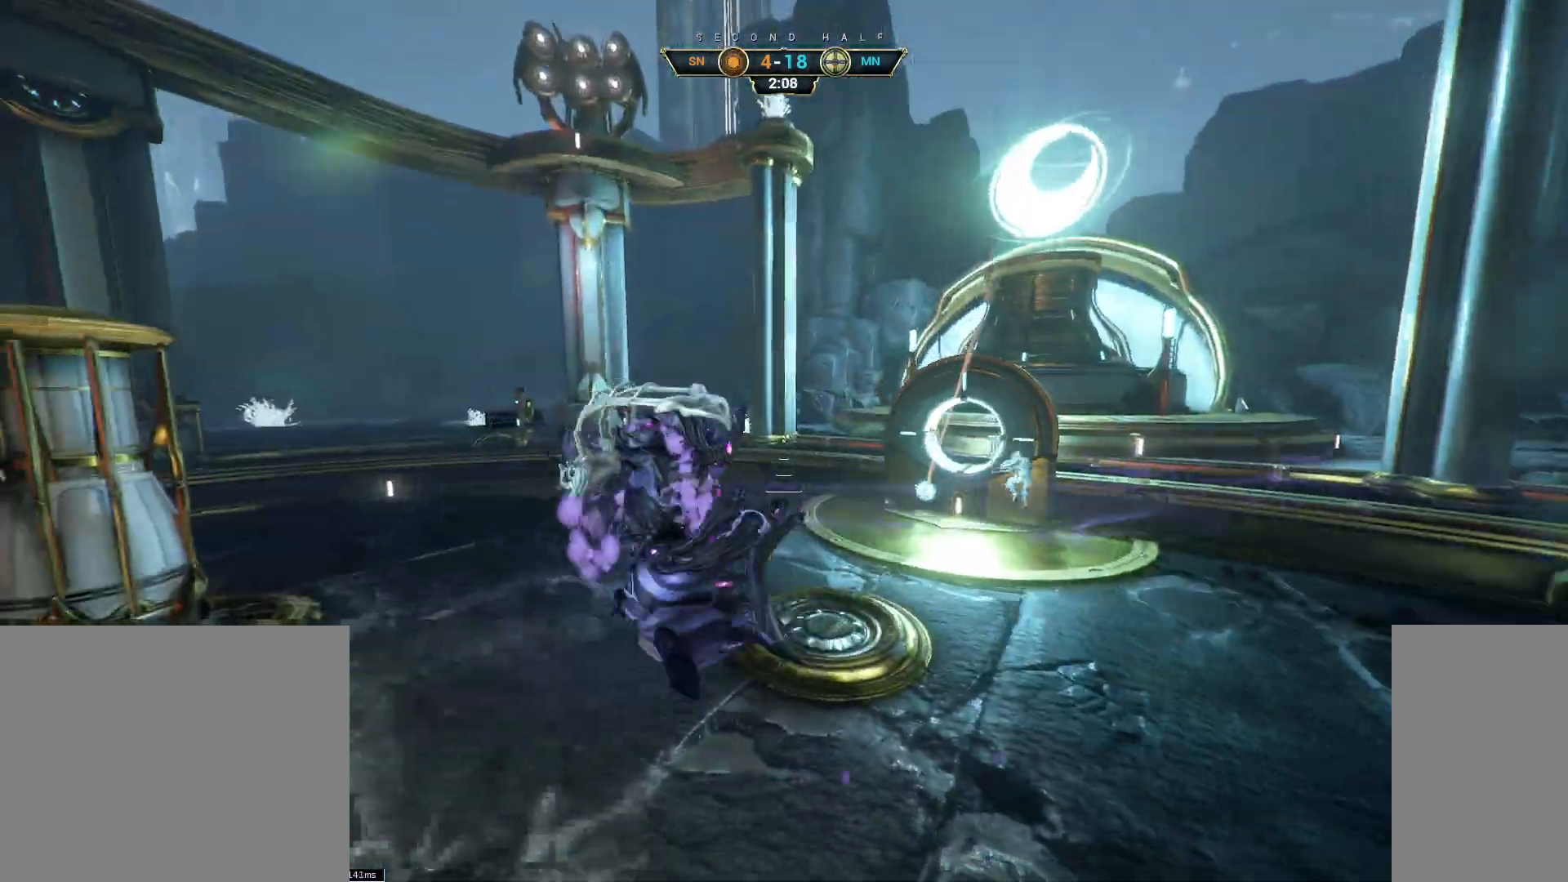
{"keys": ["w"], "mouse": [], "events": [[200, "mouse_right", "up"], [483, "a", "up"]]}
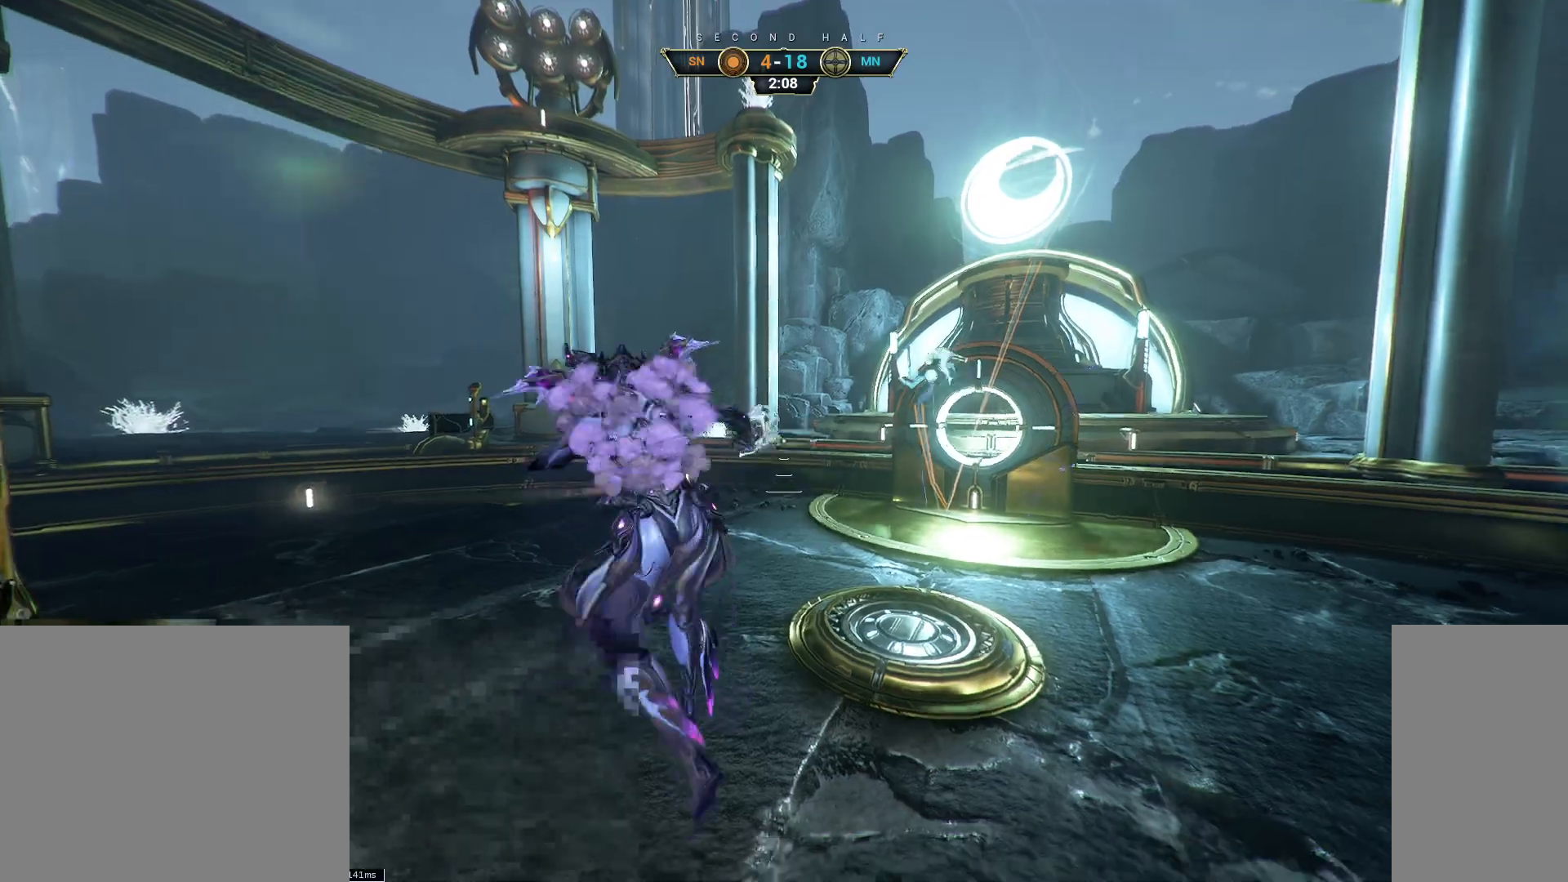
{"keys": ["shift", "space", "w"], "mouse": ["right"], "events": [[233, "ctrl", "down"], [350, "space", "down"], [400, "space", "up"], [417, "ctrl", "up"], [467, "shift", "down"], [467, "space", "down"], [500, "mouse_right", "down"]]}
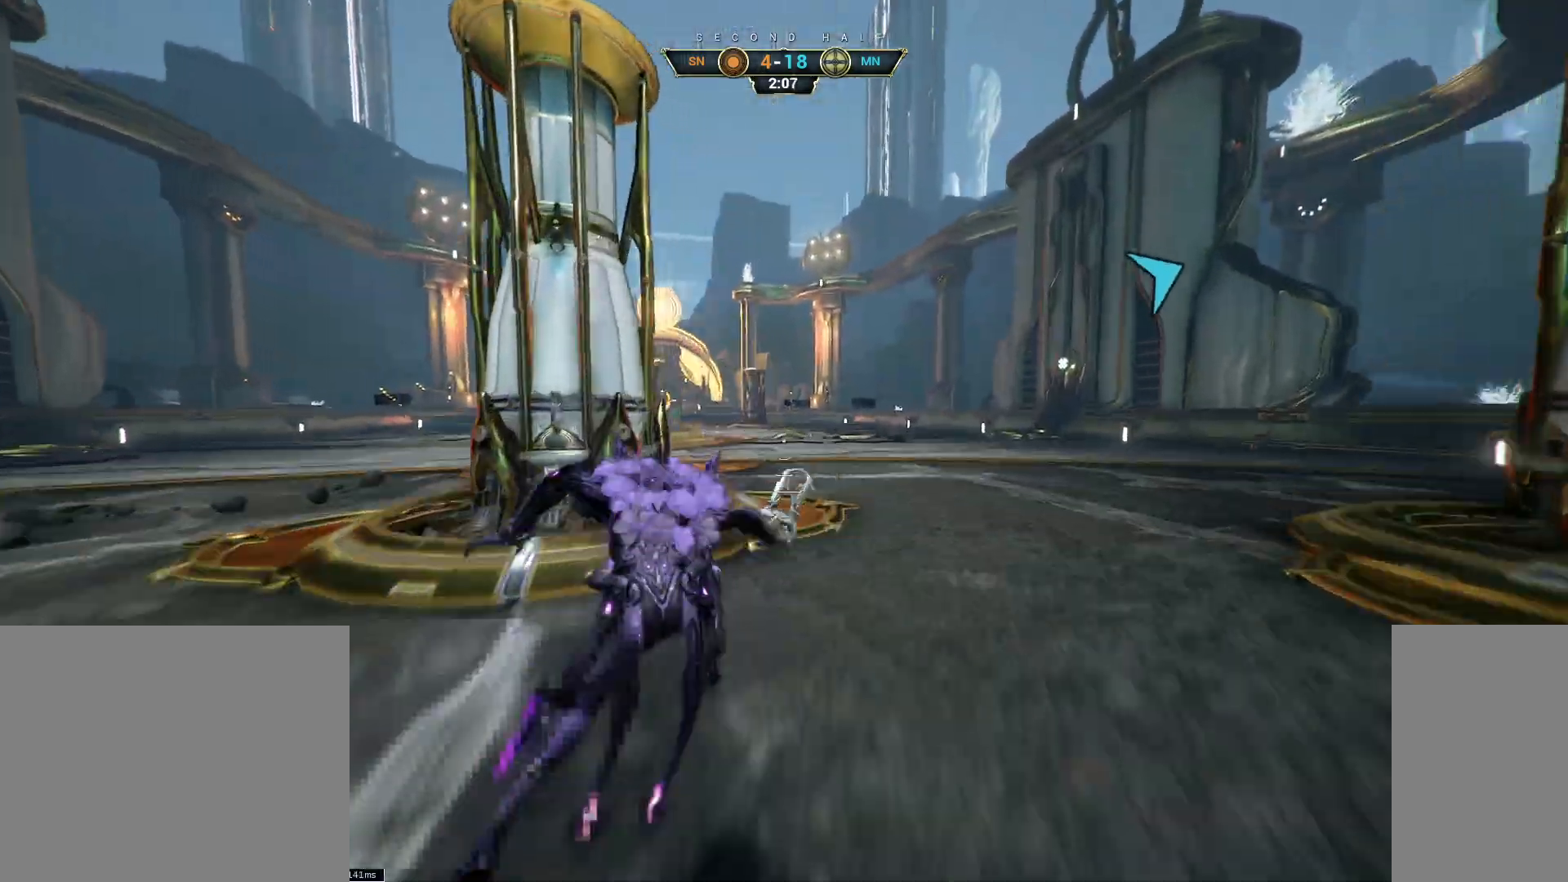
{"keys": ["w"], "mouse": [], "events": [[17, "space", "up"], [33, "shift", "up"], [117, "mouse_right", "up"]]}
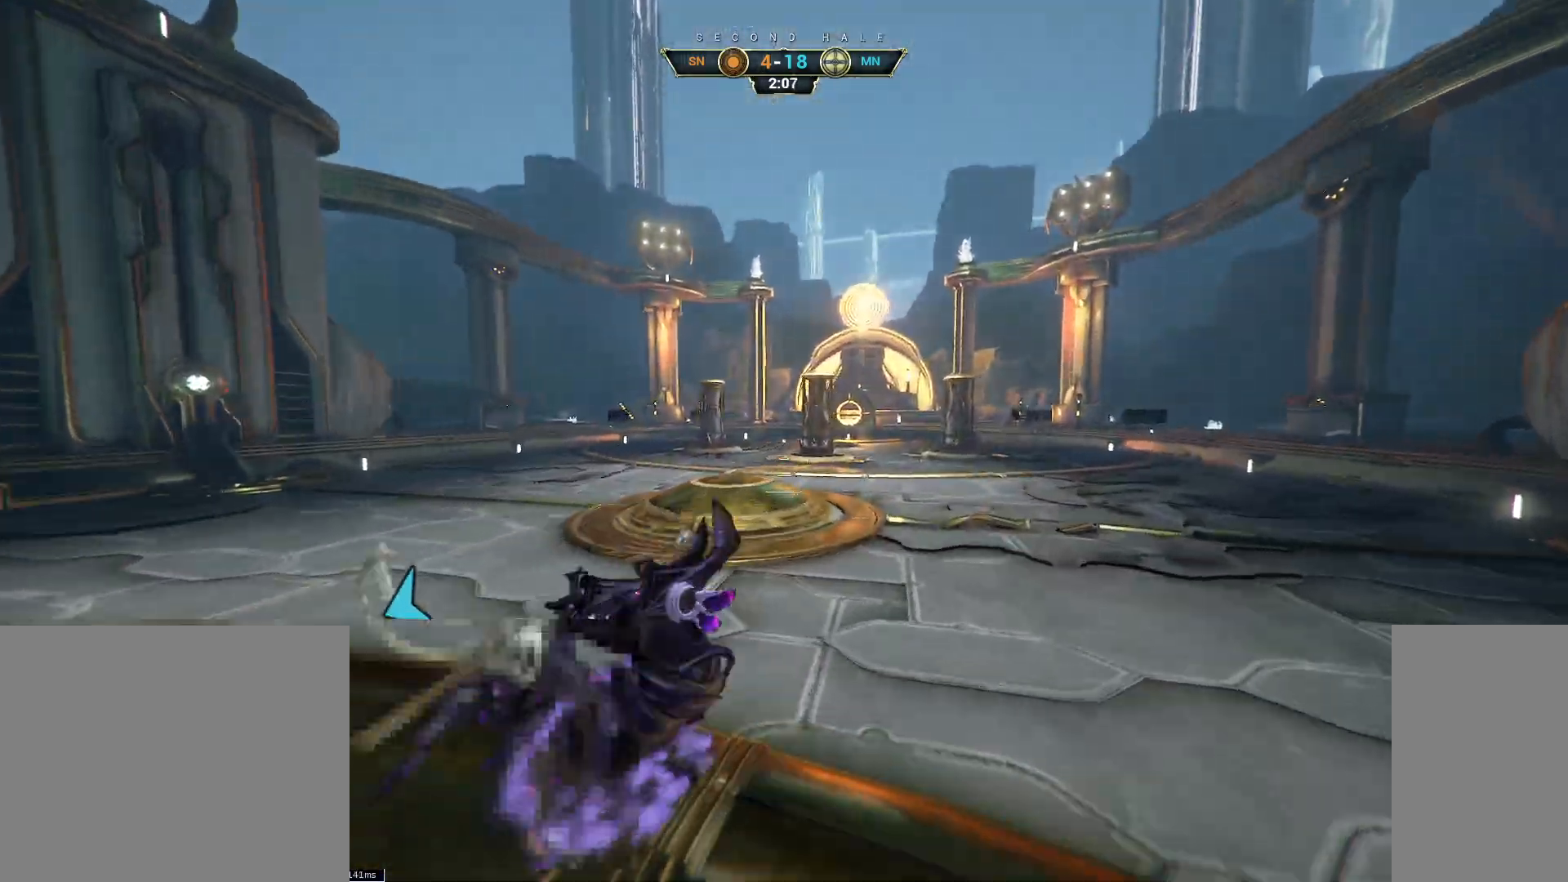
{"keys": ["ctrl", "w"], "mouse": [], "events": [[367, "ctrl", "down"]]}
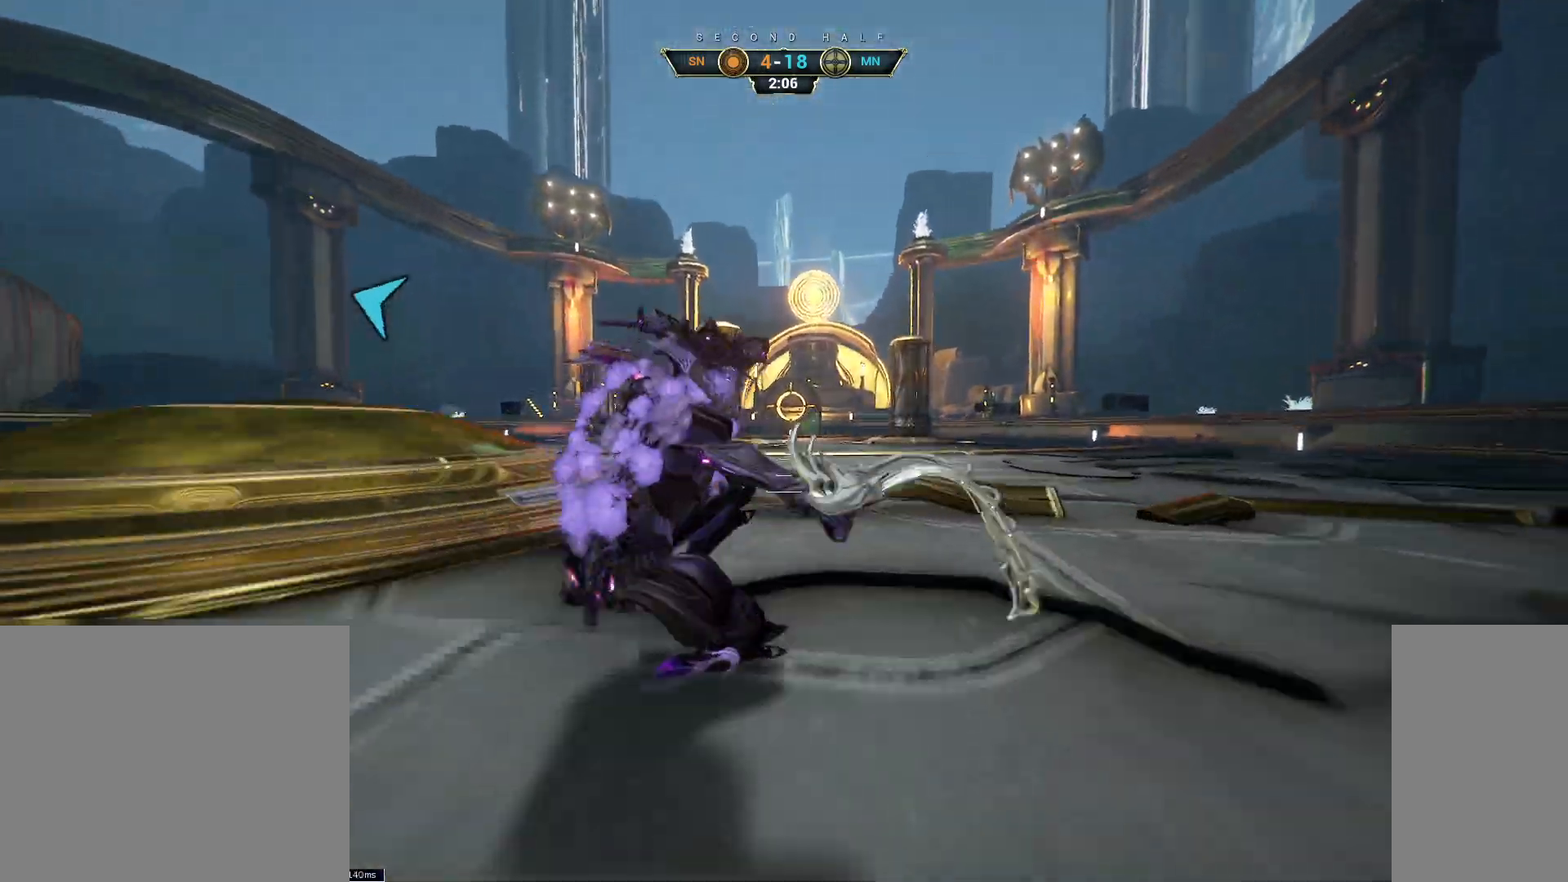
{"keys": ["s"], "mouse": [], "events": [[33, "space", "down"], [67, "ctrl", "up"], [67, "space", "up"], [117, "shift", "down"], [133, "space", "down"], [183, "space", "up"], [200, "shift", "up"], [383, "w", "up"], [467, "s", "down"]]}
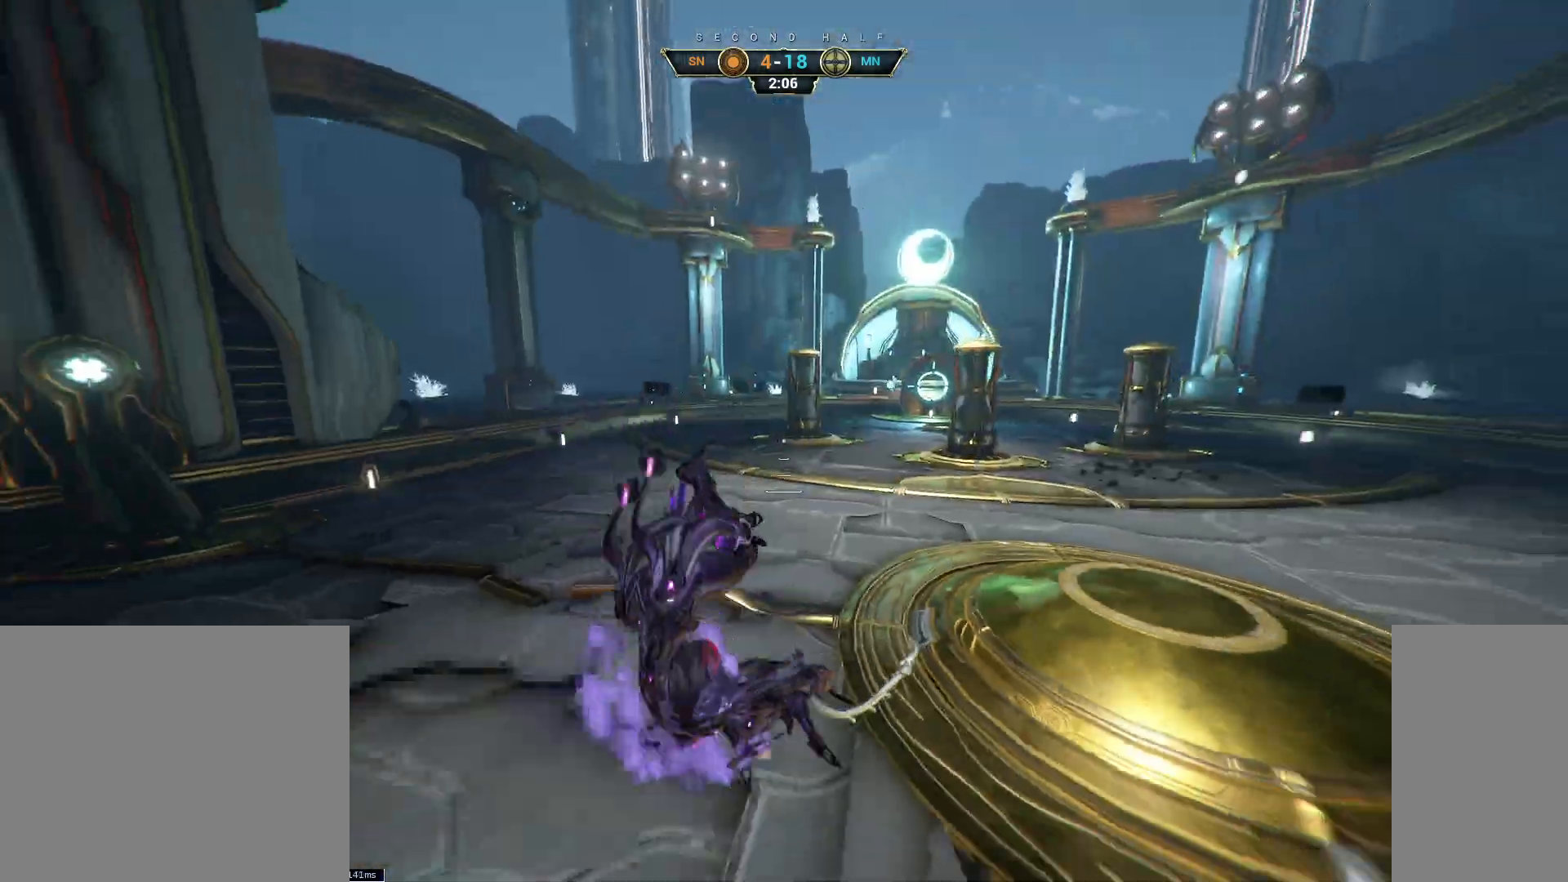
{"keys": ["s"], "mouse": [], "events": [[50, "d", "down"], [200, "d", "up"]]}
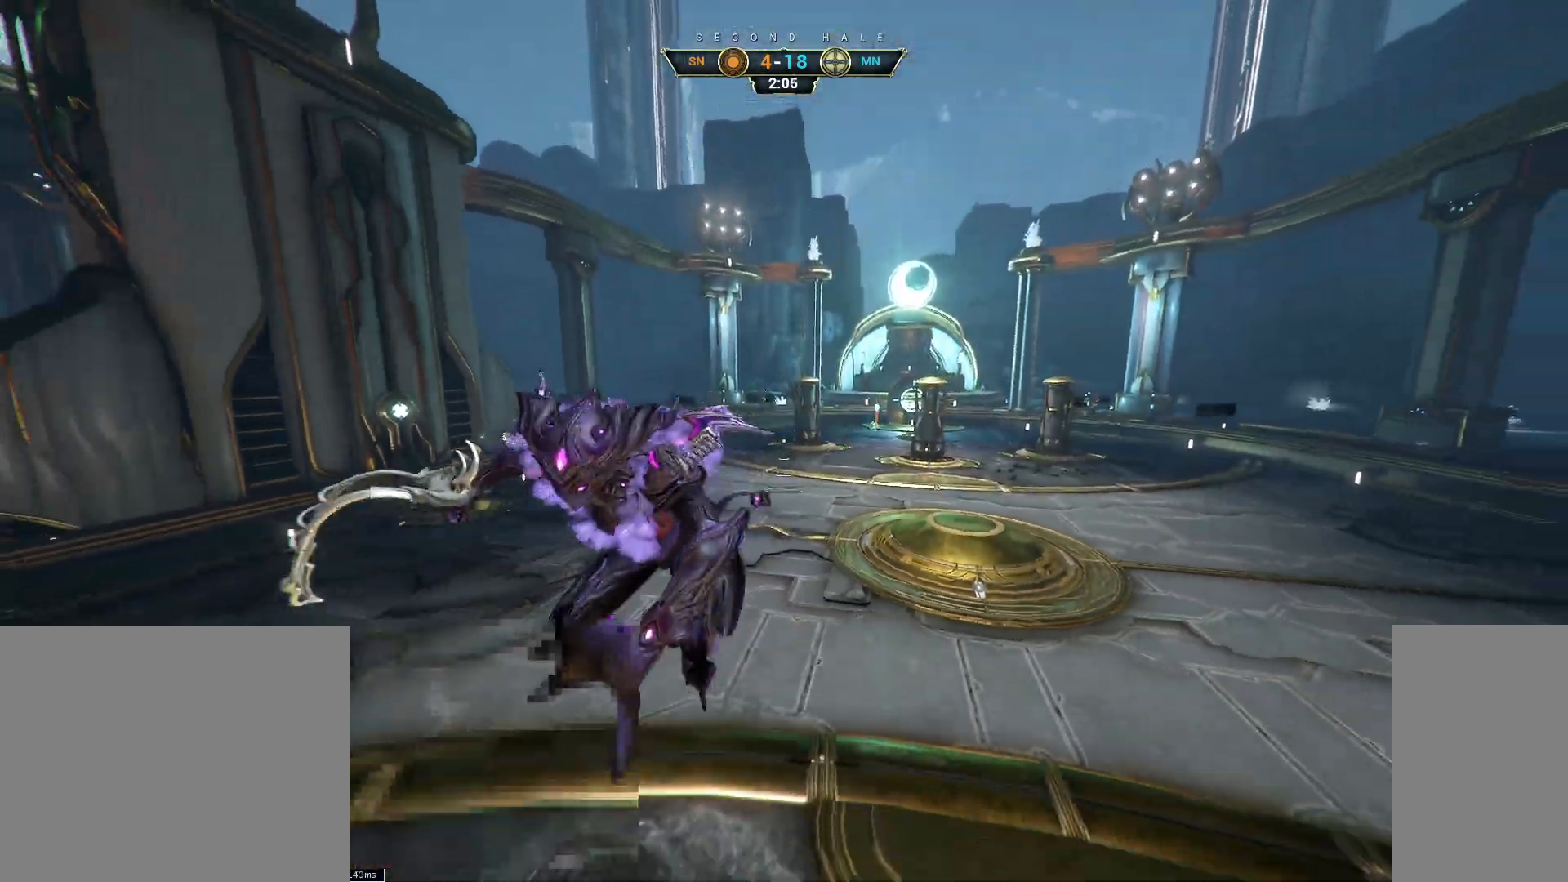
{"keys": ["s"], "mouse": [], "events": [[50, "mouse_right", "down"], [117, "ctrl", "down"], [350, "ctrl", "up"], [400, "mouse_right", "up"]]}
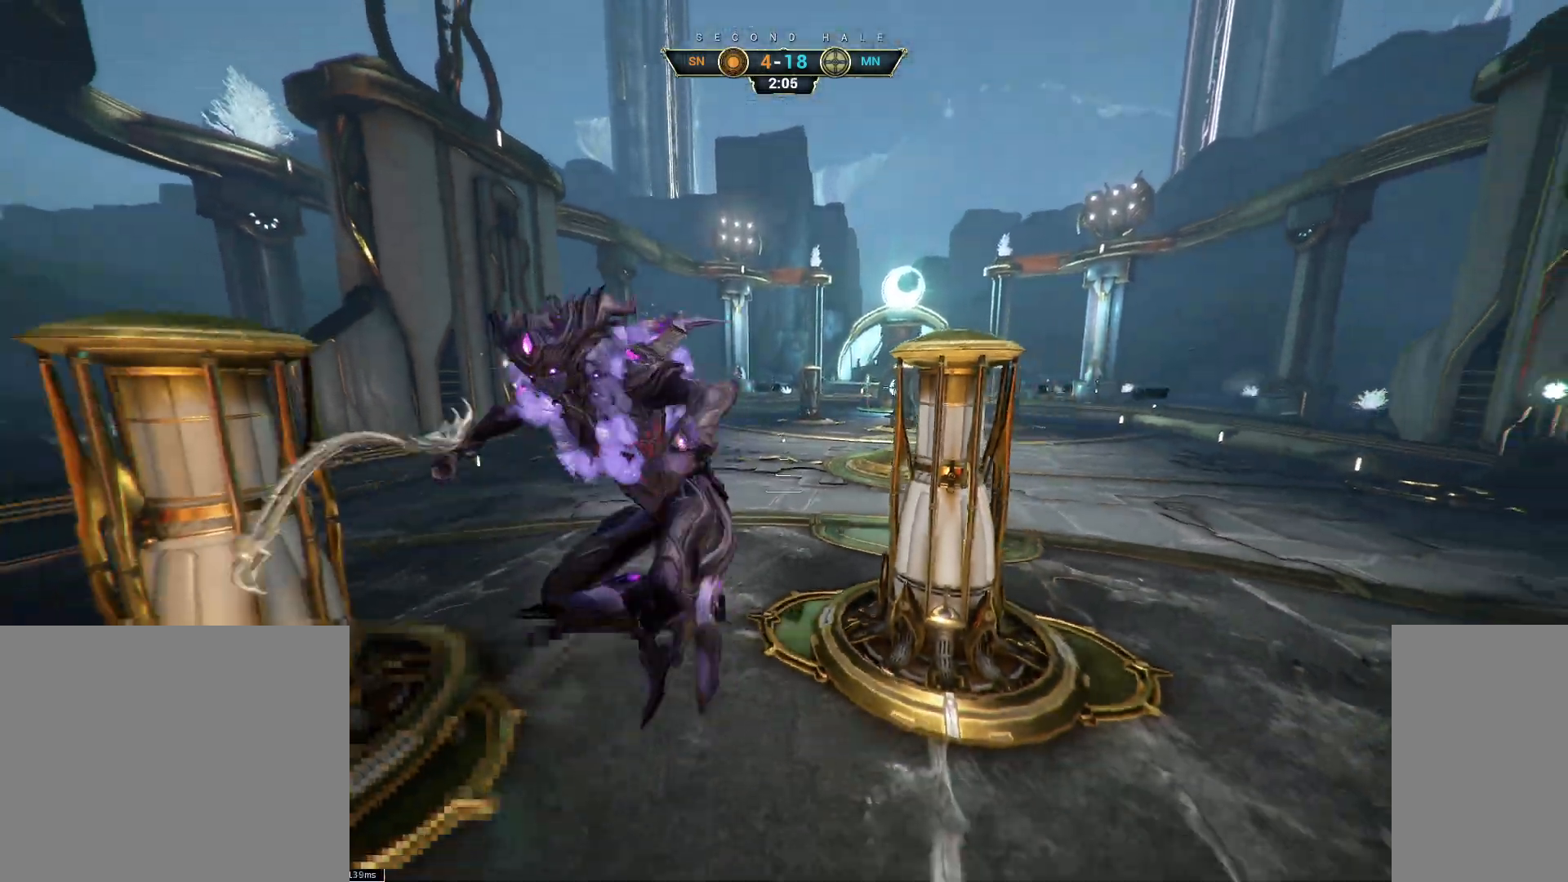
{"keys": ["s"], "mouse": [], "events": []}
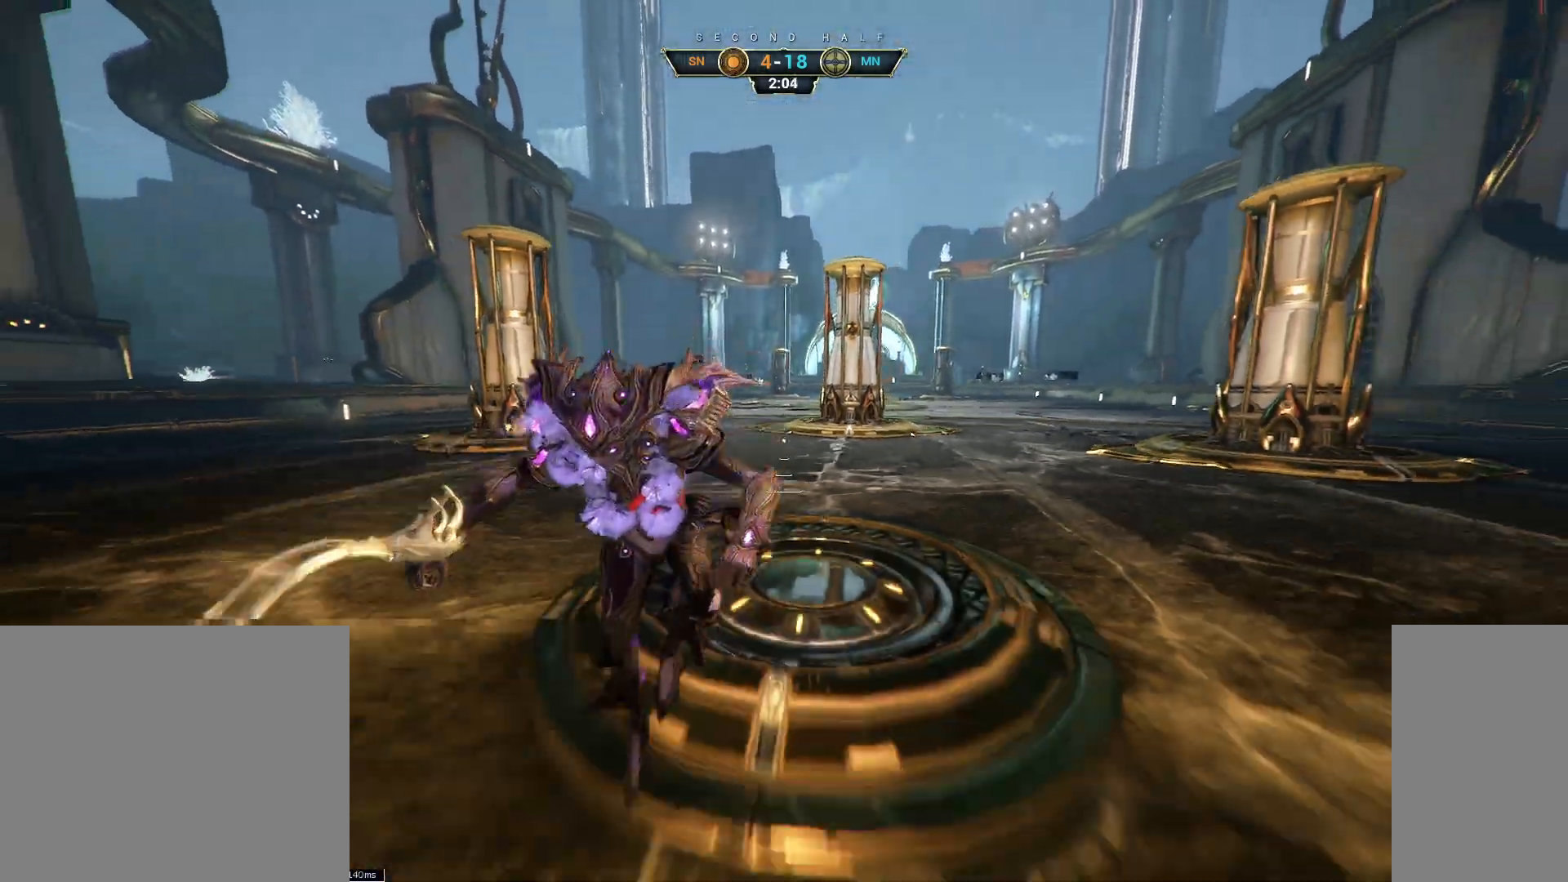
{"keys": ["a"], "mouse": [], "events": [[433, "a", "down"], [483, "s", "up"]]}
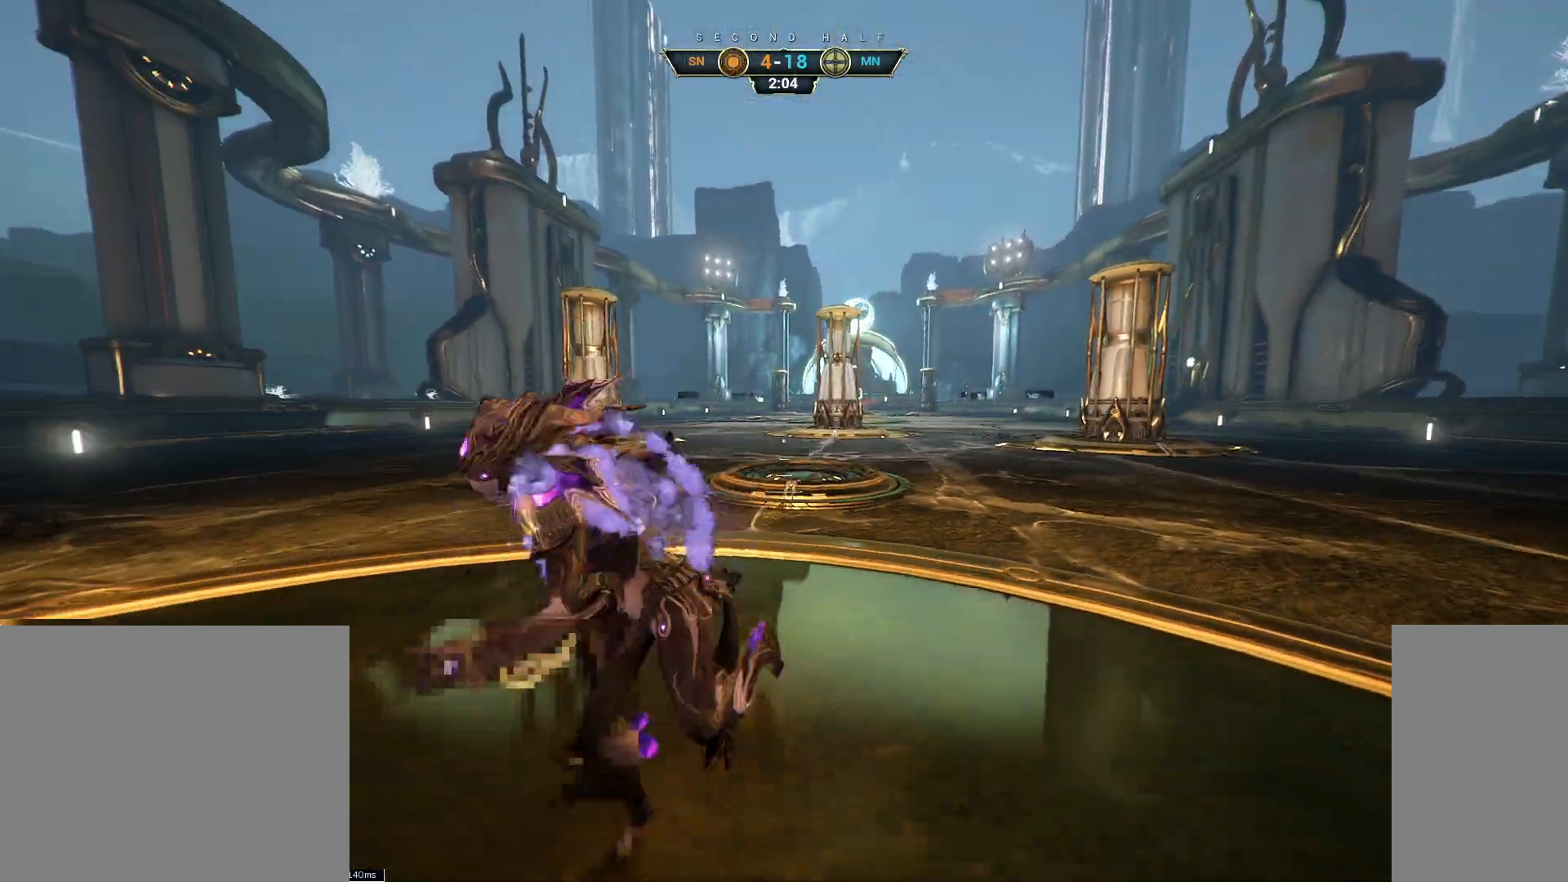
{"keys": ["d", "w"], "mouse": [], "events": [[117, "w", "down"], [133, "a", "up"], [300, "d", "down"]]}